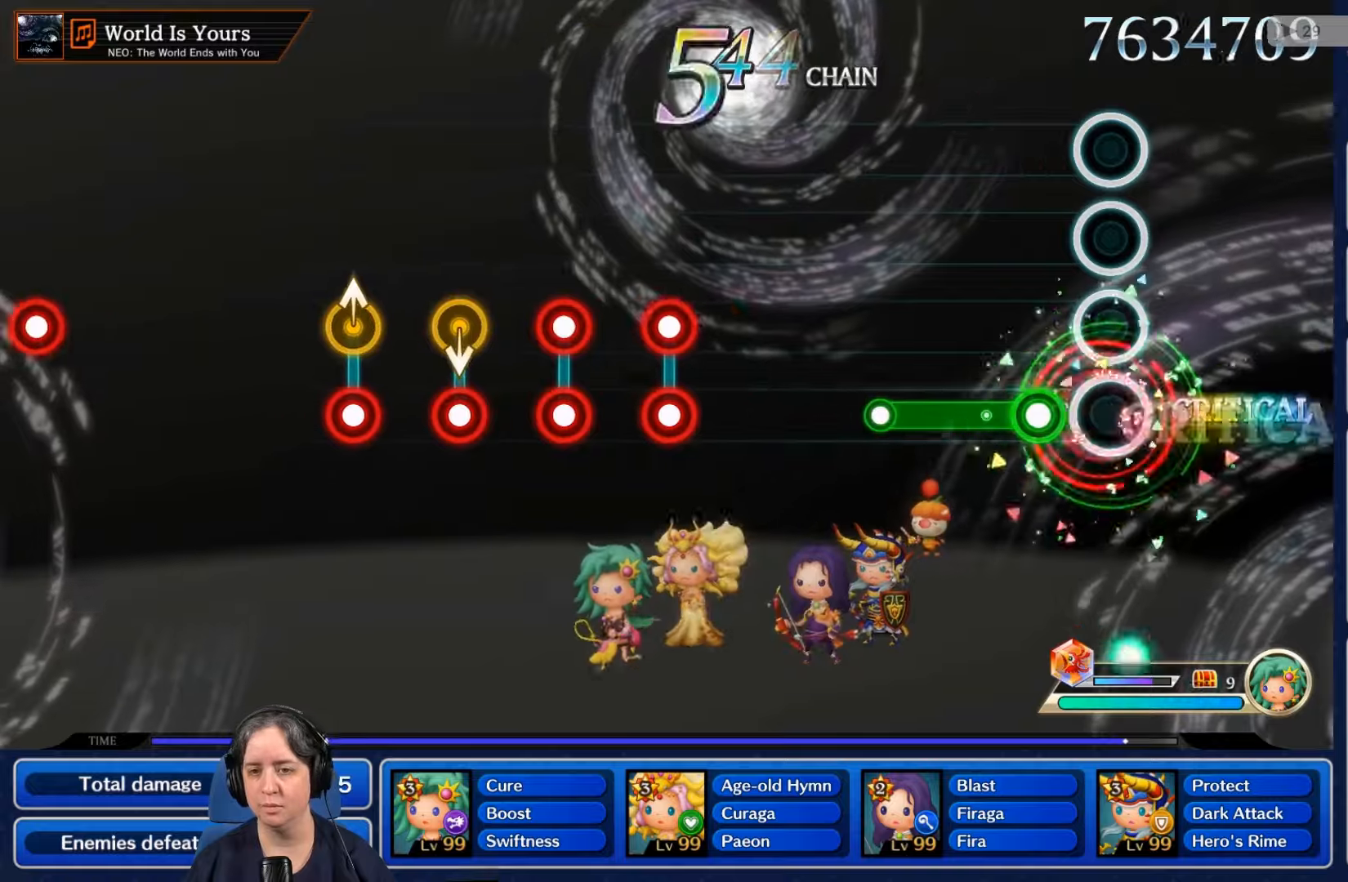
Gameplay with a controller (Nintendo layout); each line is a JSON object with the inputs held at the frame after it. "events" lists button and stick changes between this image and that frame as [ms after this image, input, new state], when the widget could be followed in between. Not read: L3 R3 SELECT START.
{"buttons": ["R2"], "left_stick": "center", "right_stick": "center", "events": [[66, "R2", "up"], [200, "R2", "down"]]}
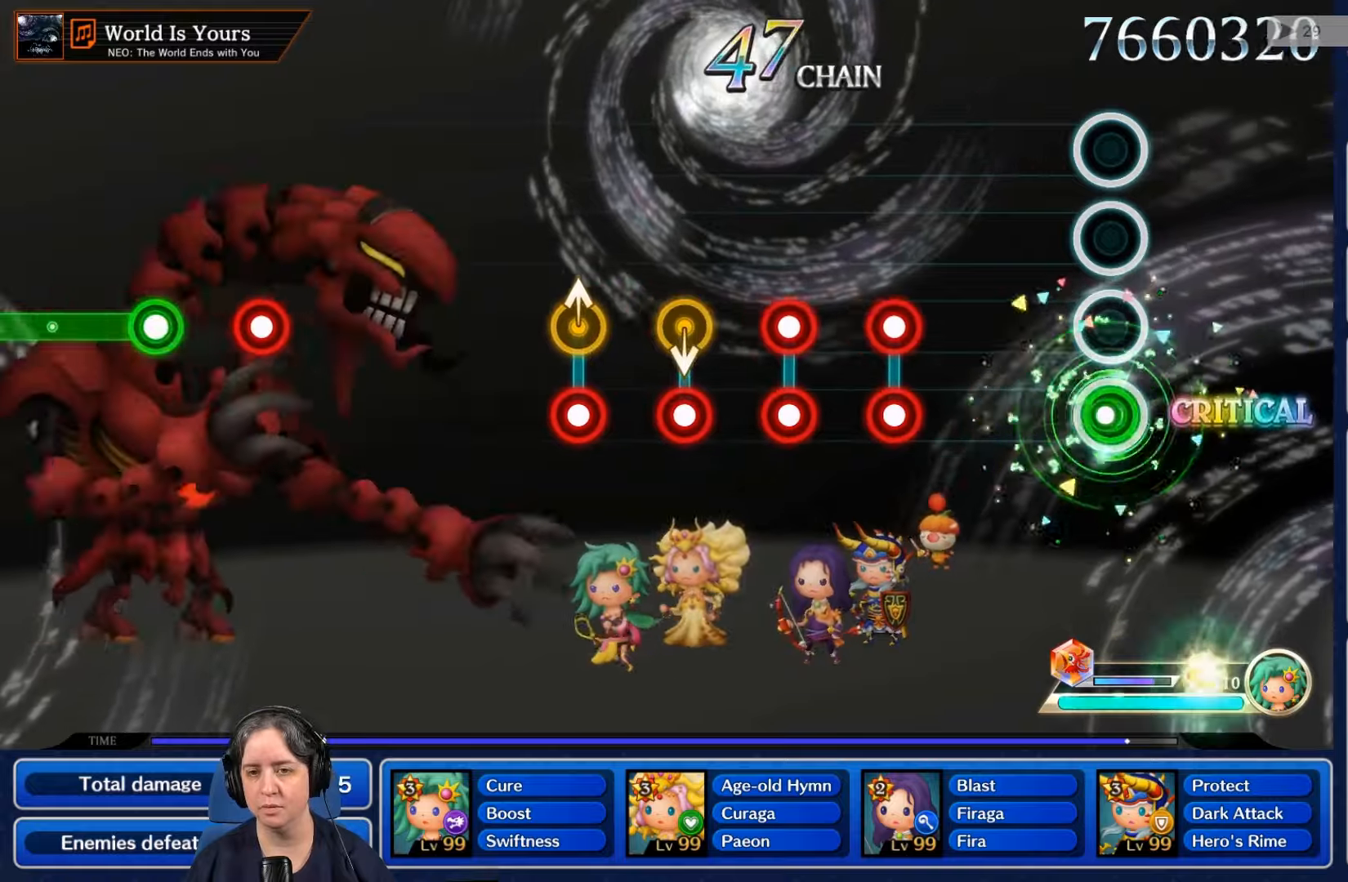
{"buttons": [], "left_stick": "center", "right_stick": "center", "events": [[66, "R2", "up"]]}
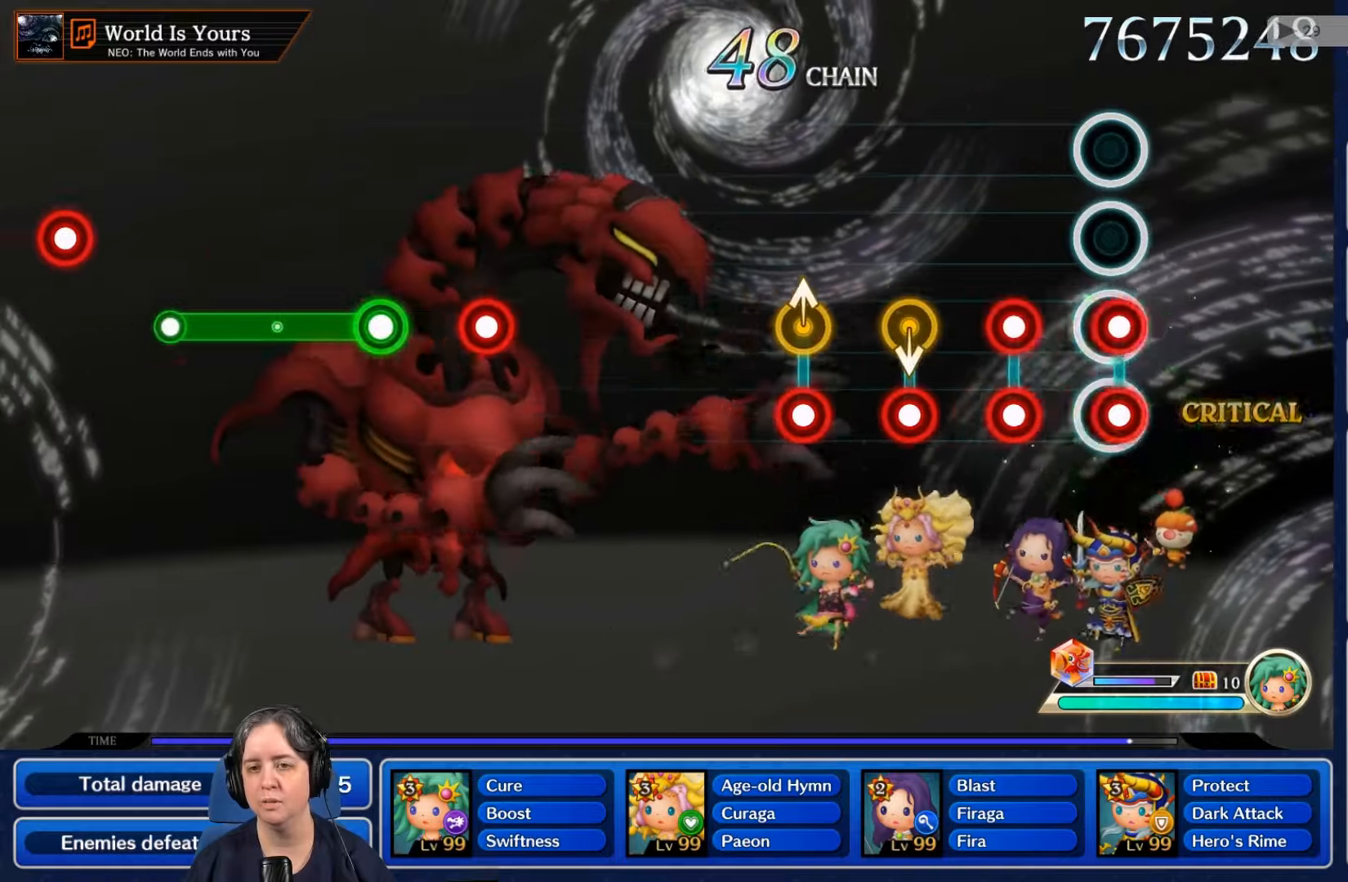
{"buttons": ["R2", "DPAD_UP"], "left_stick": "center", "right_stick": "center", "events": [[33, "L2", "down"], [33, "R2", "down"], [133, "L2", "up"], [133, "R2", "up"], [233, "L2", "down"], [233, "R2", "down"], [366, "L2", "up"], [366, "R2", "up"], [466, "DPAD_UP", "down"], [466, "R2", "down"]]}
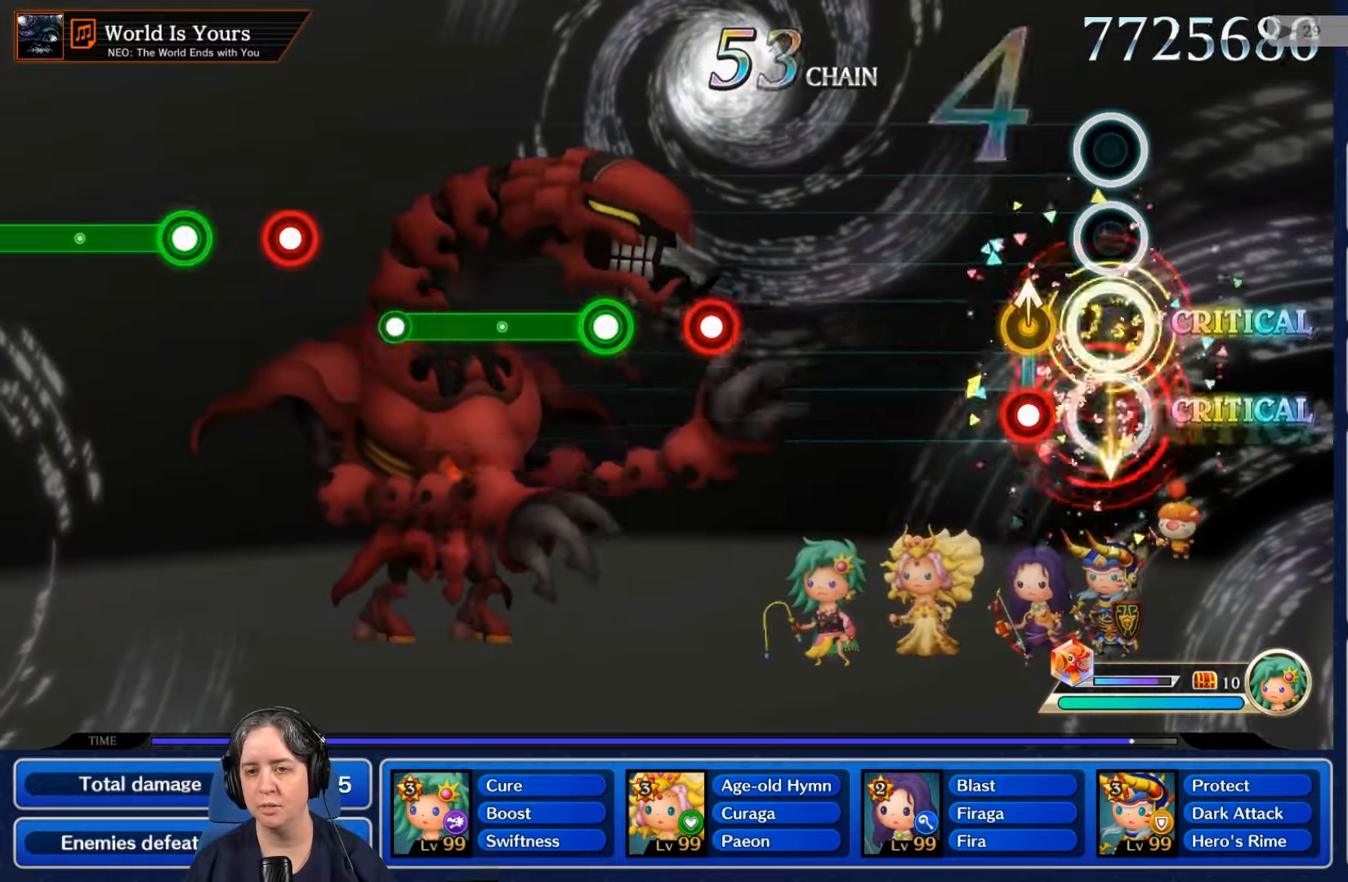
{"buttons": [], "left_stick": "center", "right_stick": "center", "events": [[66, "R2", "up"], [100, "DPAD_UP", "up"], [166, "R2", "down"], [300, "R2", "up"]]}
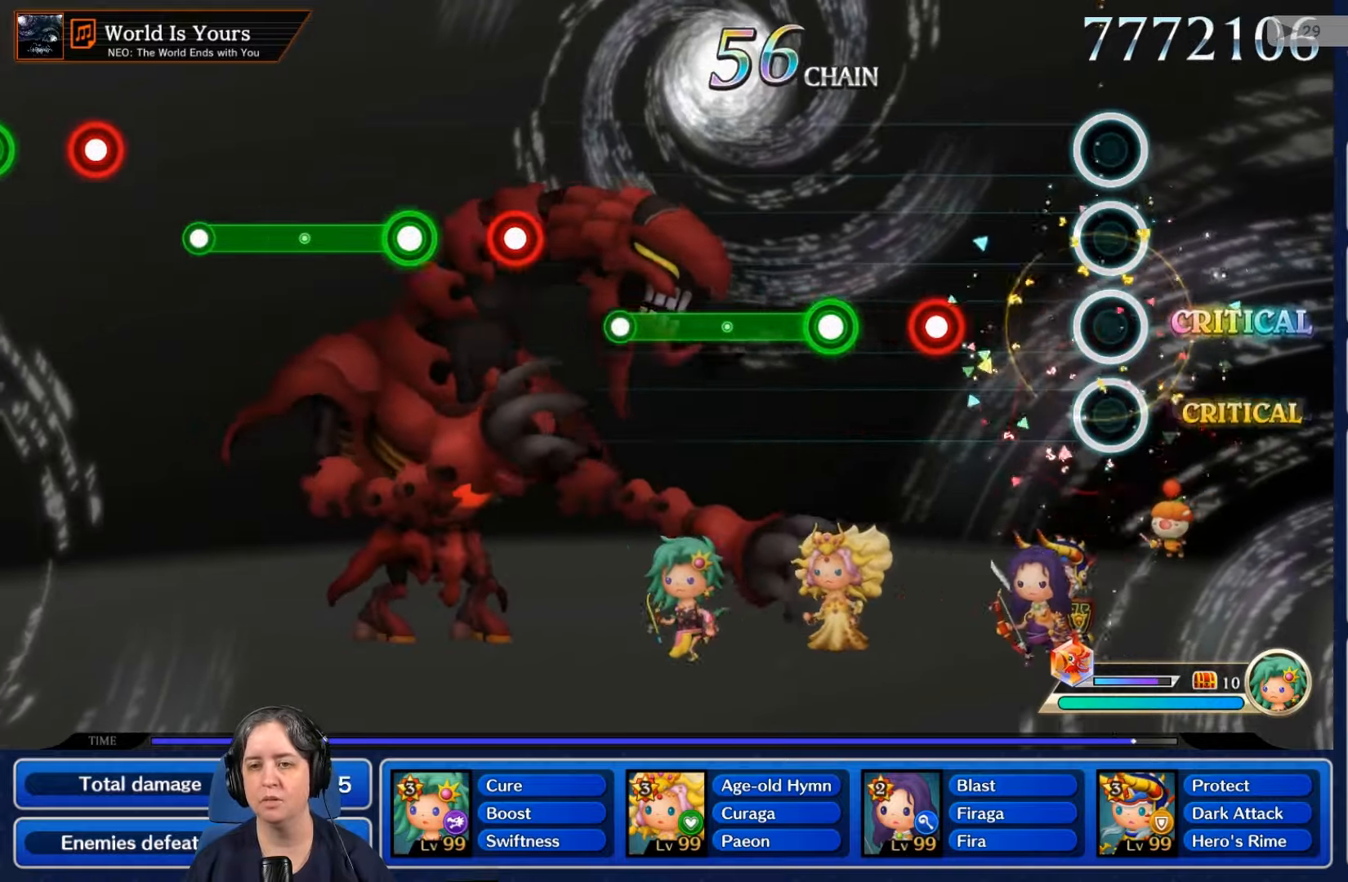
{"buttons": ["R2"], "left_stick": "center", "right_stick": "center", "events": [[400, "R2", "down"]]}
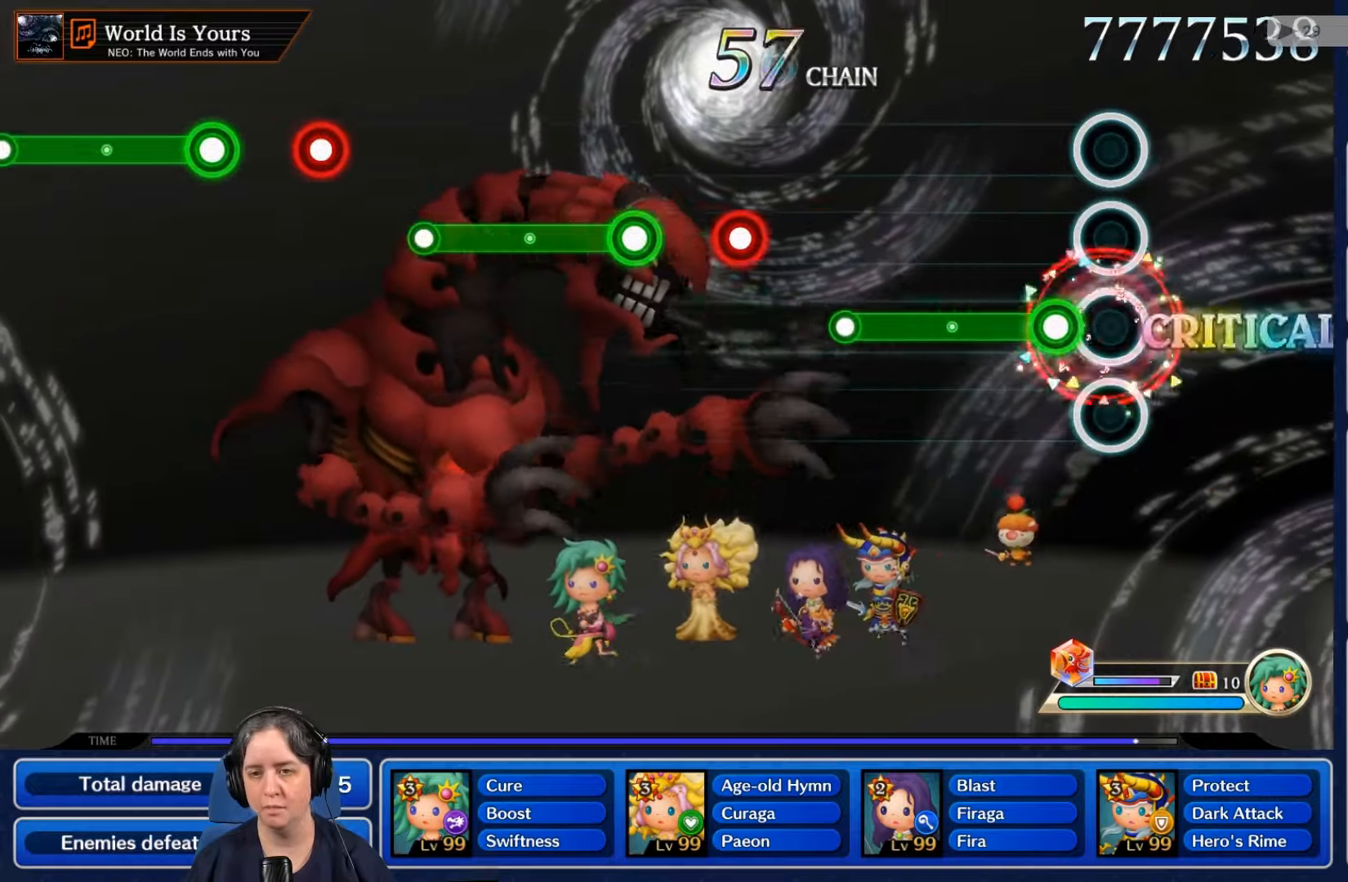
{"buttons": ["R2"], "left_stick": "center", "right_stick": "center", "events": [[33, "R2", "up"], [133, "R2", "down"]]}
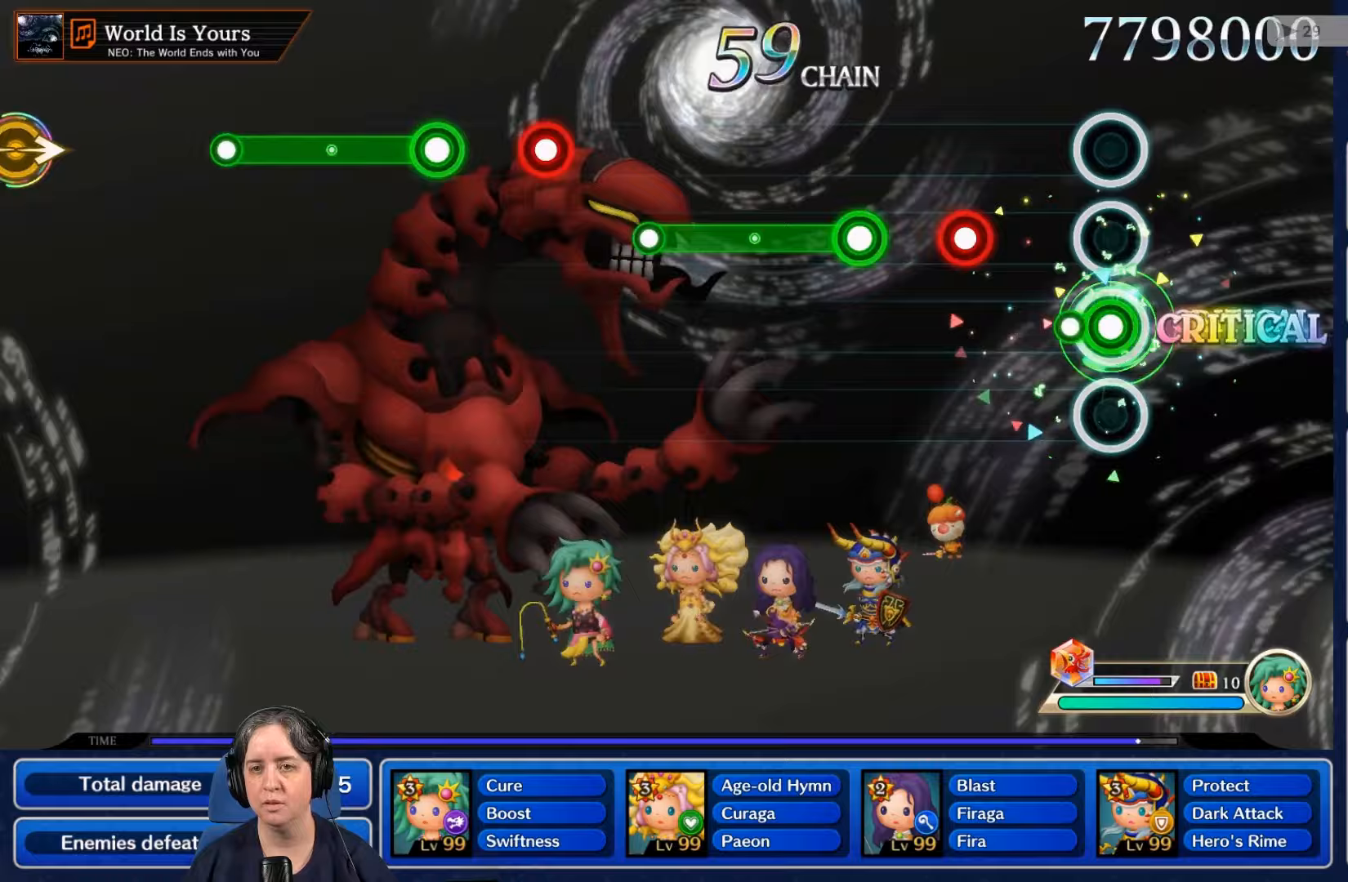
{"buttons": [], "left_stick": "center", "right_stick": "center", "events": [[67, "R2", "up"], [333, "R2", "down"], [433, "R2", "up"]]}
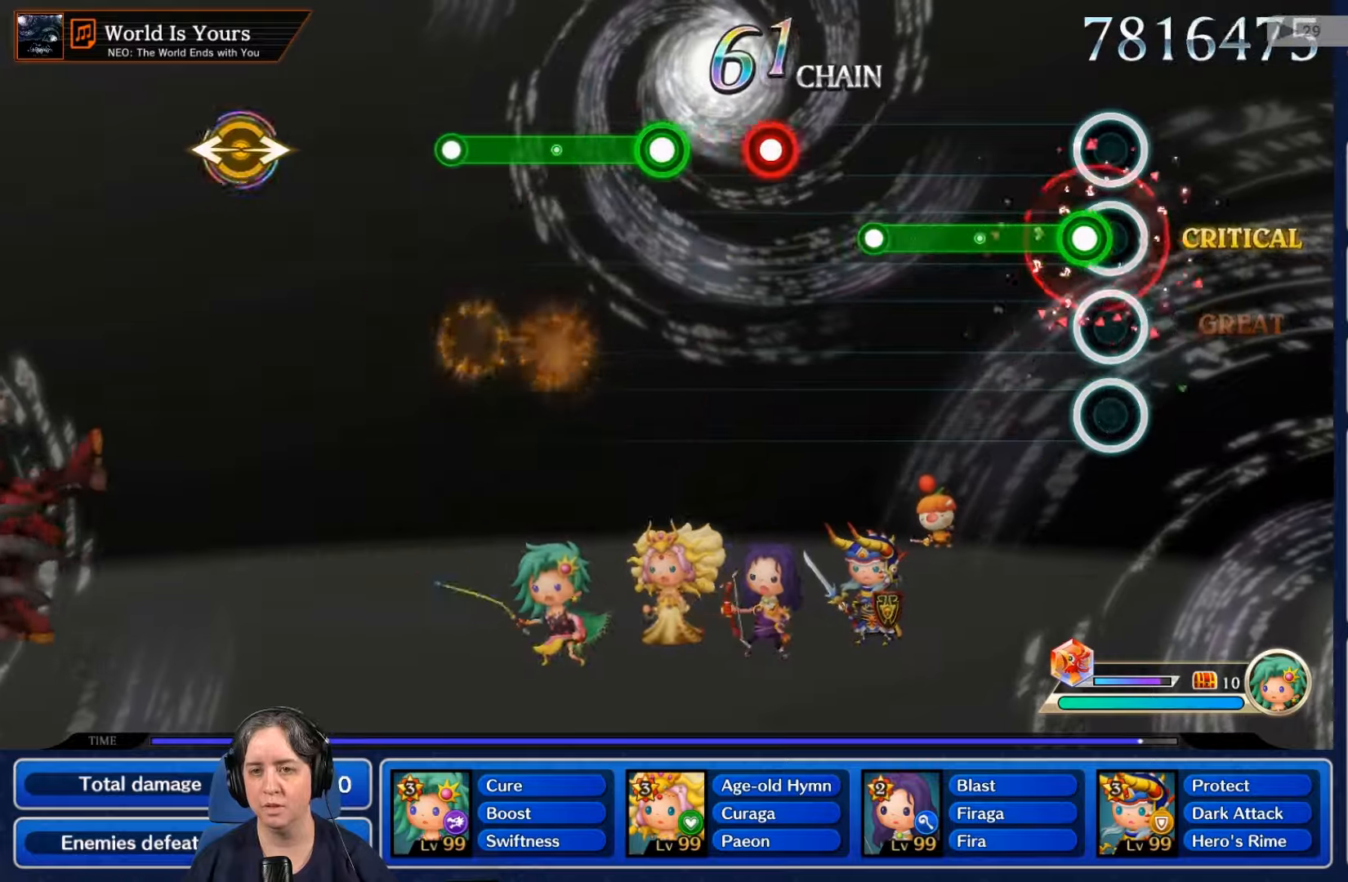
{"buttons": ["R2"], "left_stick": "center", "right_stick": "center", "events": [[67, "R2", "down"]]}
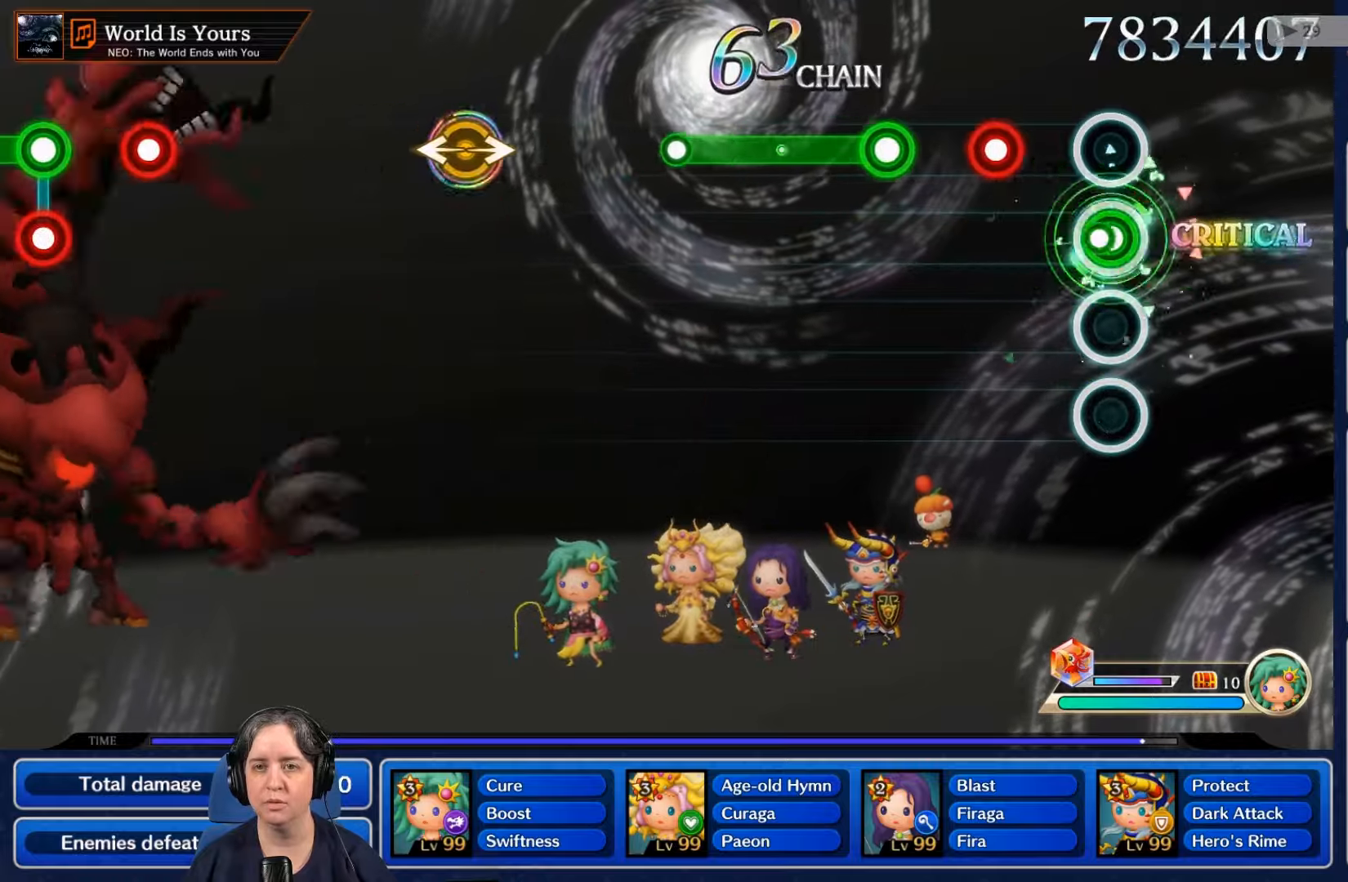
{"buttons": ["R2"], "left_stick": "center", "right_stick": "center", "events": [[33, "R2", "up"], [267, "R2", "down"], [367, "R2", "up"], [467, "R2", "down"]]}
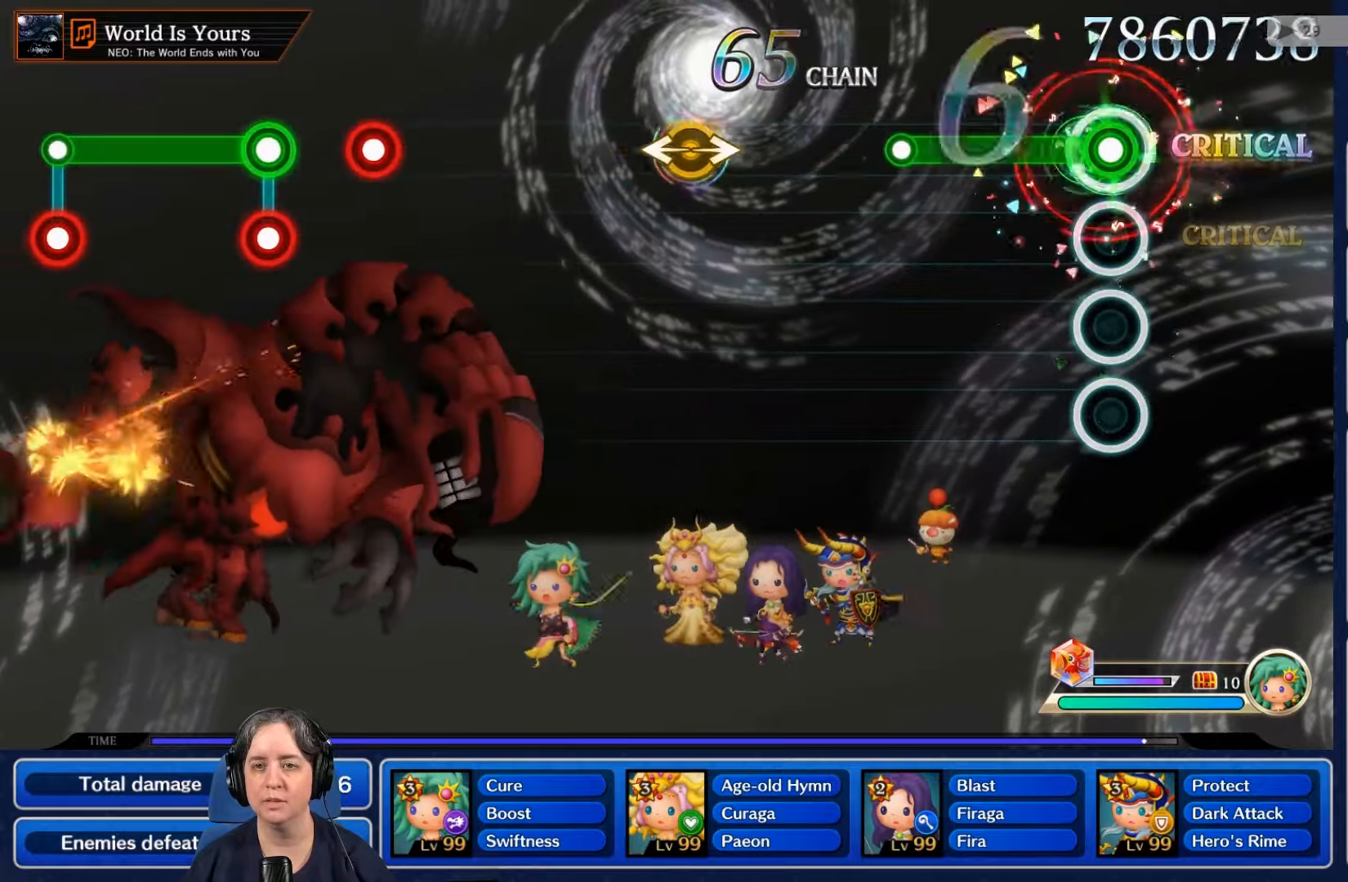
{"buttons": ["R2"], "left_stick": "center", "right_stick": "center", "events": []}
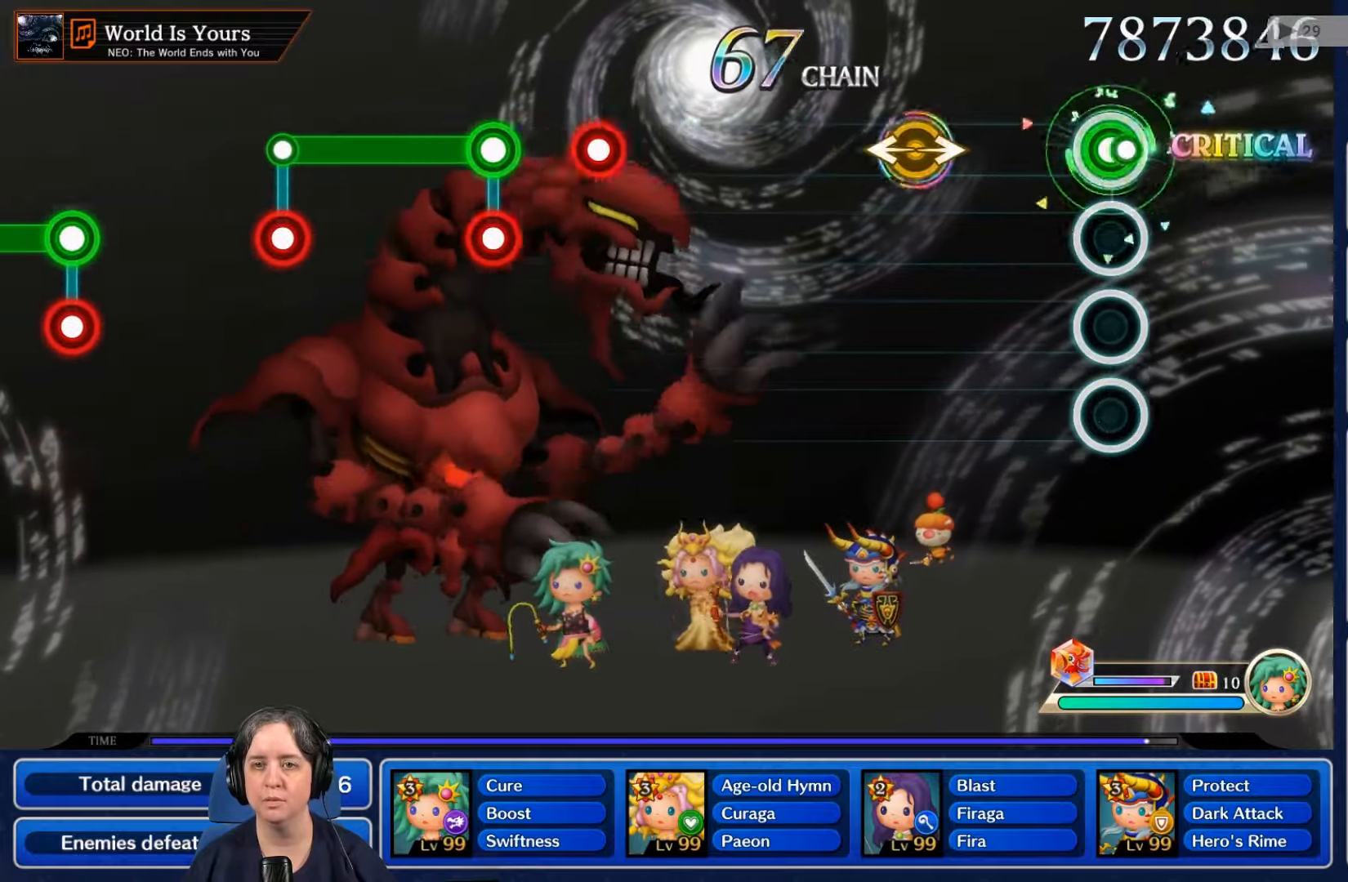
{"buttons": [], "left_stick": "center", "right_stick": "center", "events": [[33, "R2", "up"]]}
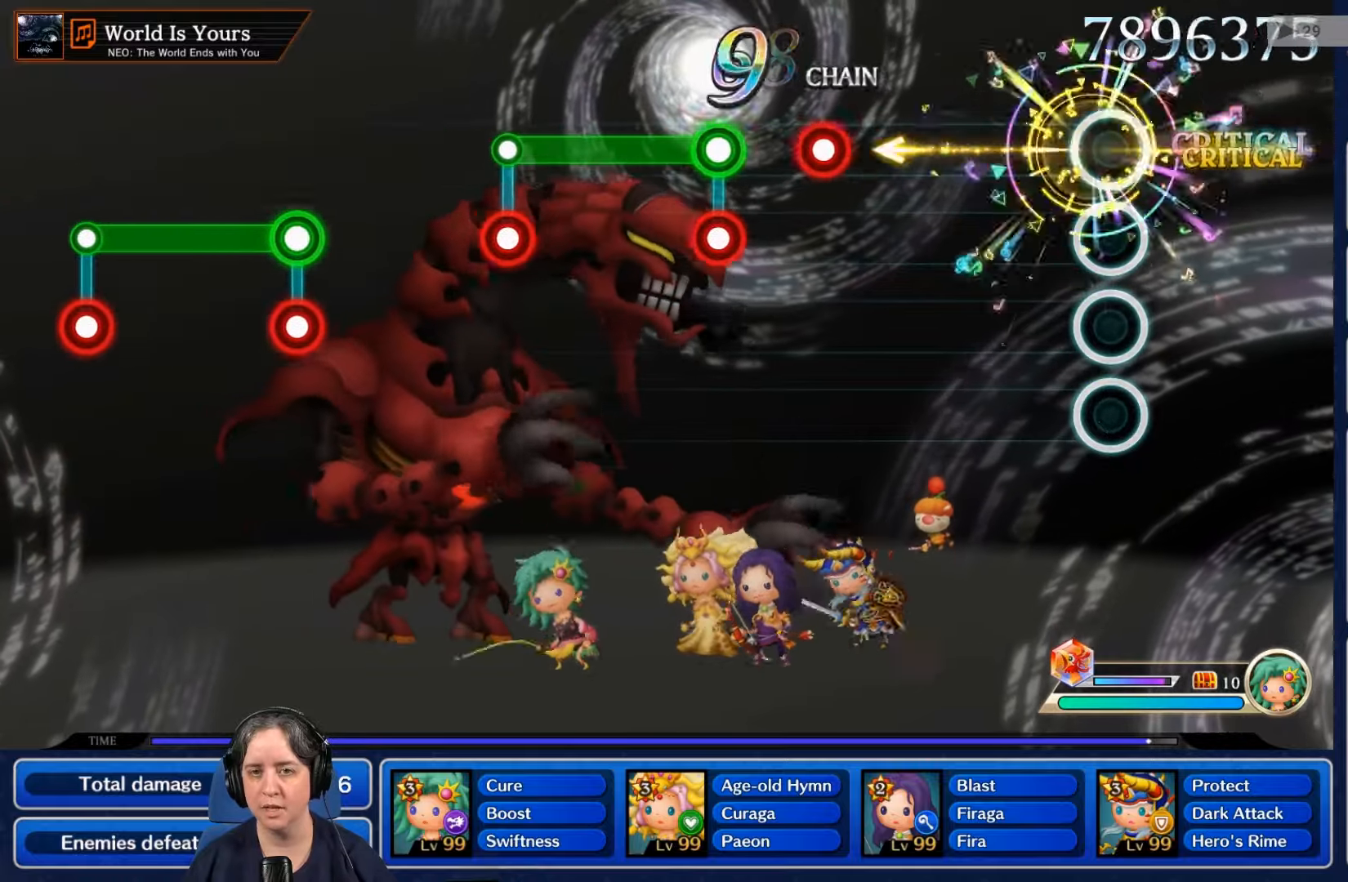
{"buttons": [], "left_stick": "center", "right_stick": "center", "events": []}
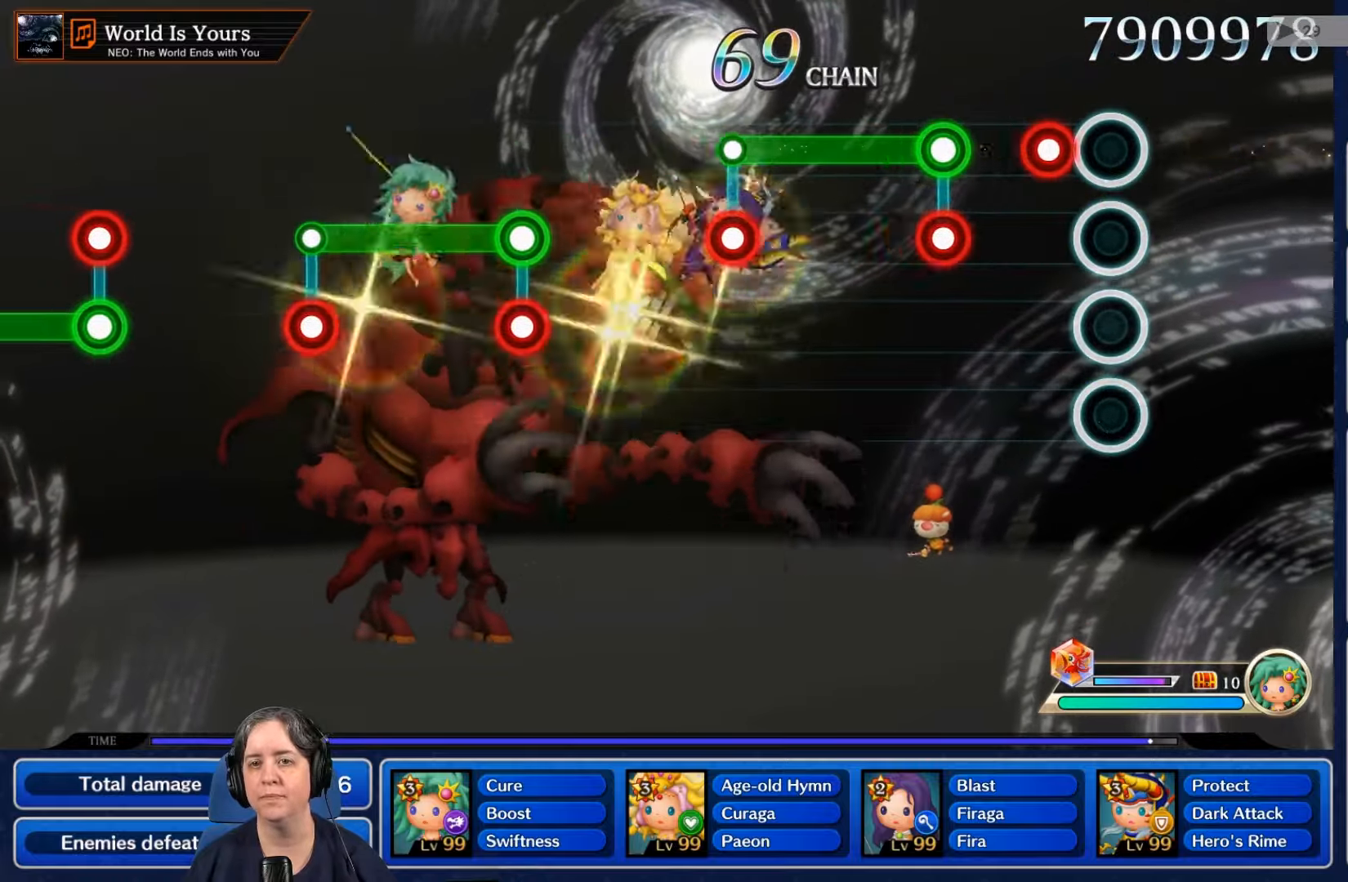
{"buttons": ["R2"], "left_stick": "center", "right_stick": "center", "events": [[100, "R2", "down"], [200, "R2", "up"], [300, "L2", "down"], [333, "R2", "down"], [467, "L2", "up"]]}
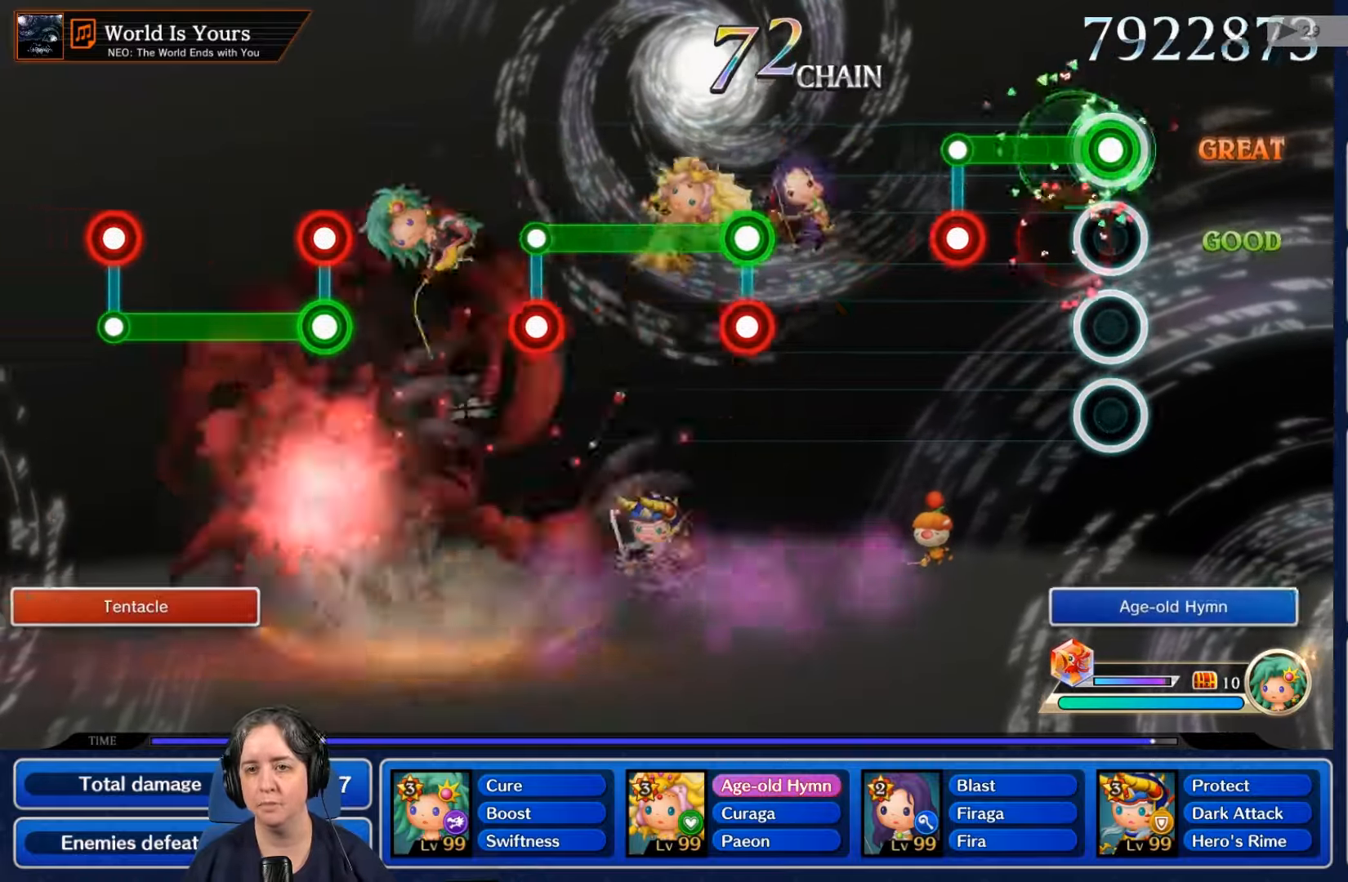
{"buttons": [], "left_stick": "center", "right_stick": "center", "events": [[333, "L2", "down"], [400, "R2", "up"], [433, "L2", "up"]]}
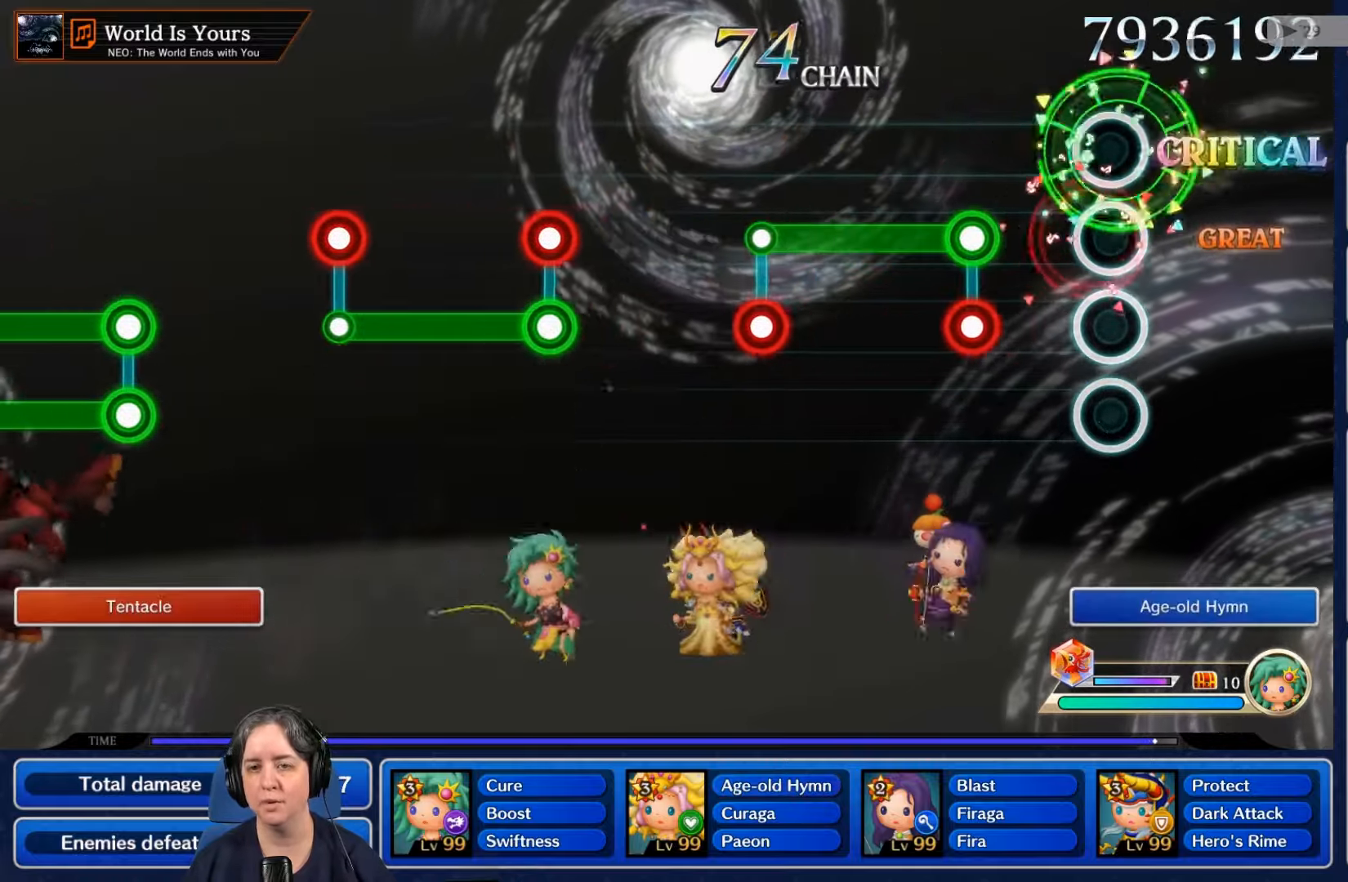
{"buttons": ["R2"], "left_stick": "center", "right_stick": "center", "events": [[333, "L2", "down"], [333, "R2", "down"], [467, "L2", "up"]]}
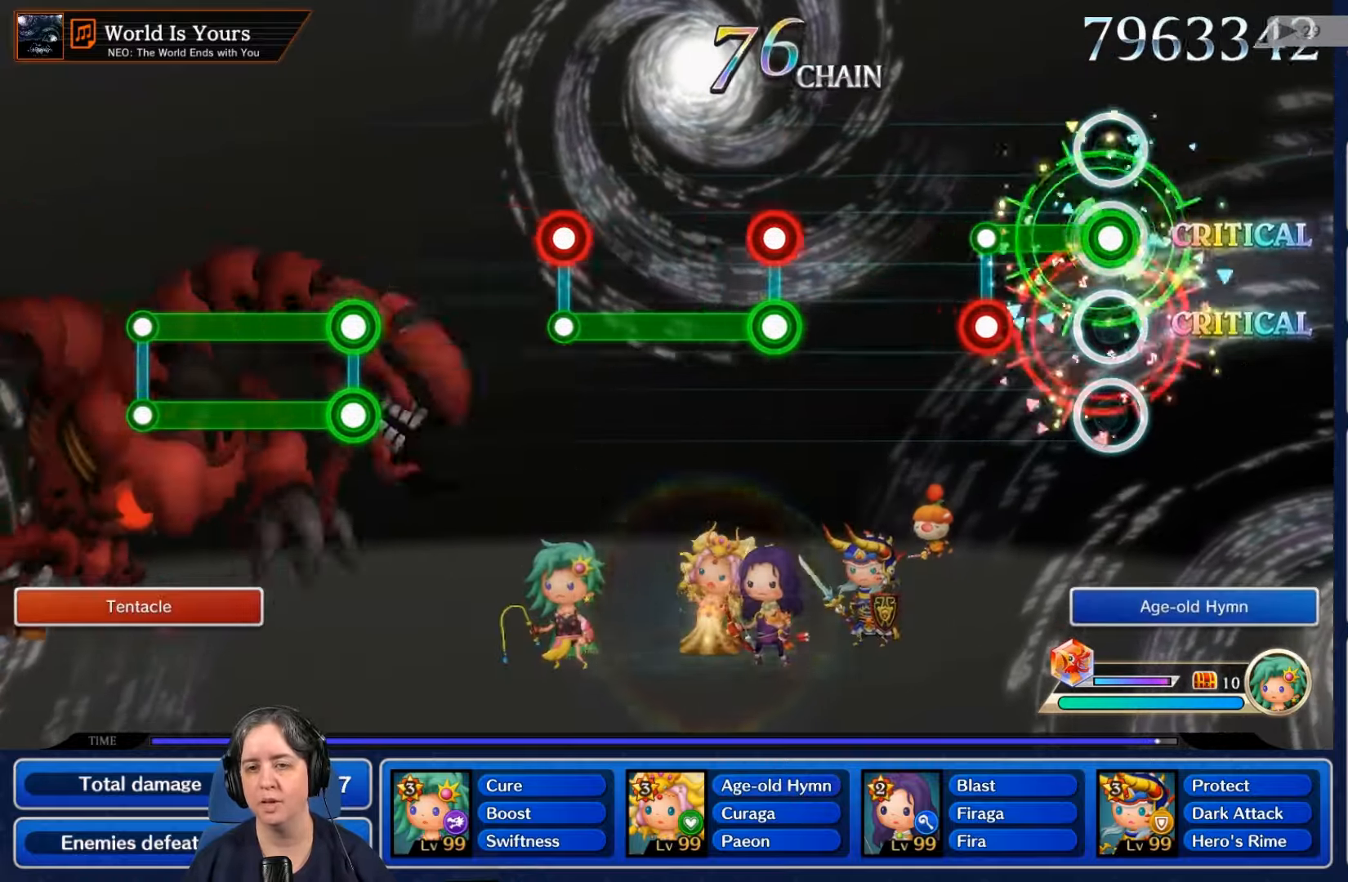
{"buttons": [], "left_stick": "center", "right_stick": "center", "events": [[267, "L2", "down"], [333, "R2", "up"], [400, "L2", "up"]]}
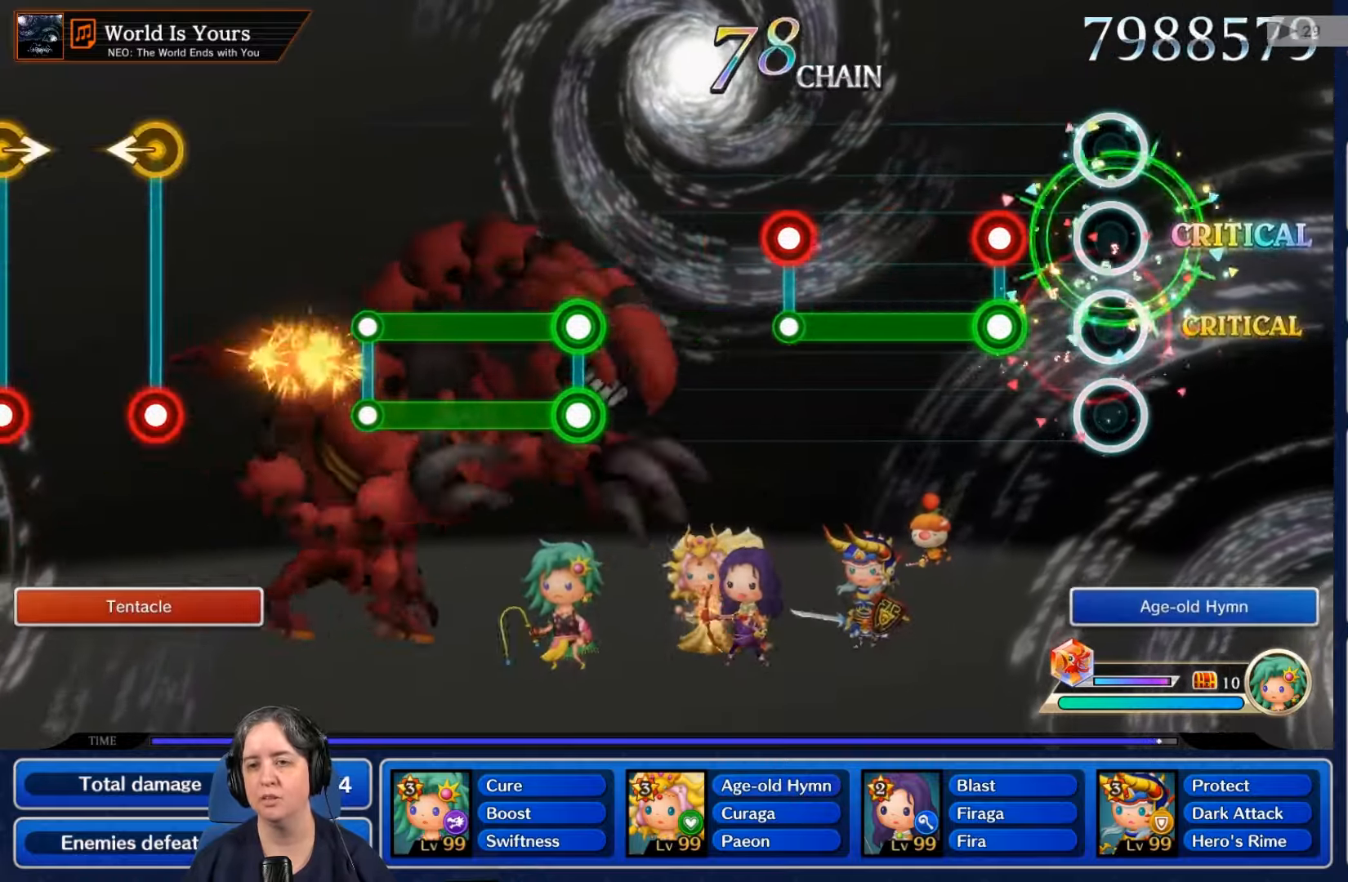
{"buttons": ["L2"], "left_stick": "center", "right_stick": "center", "events": [[234, "L2", "down"], [267, "R2", "down"], [367, "R2", "up"]]}
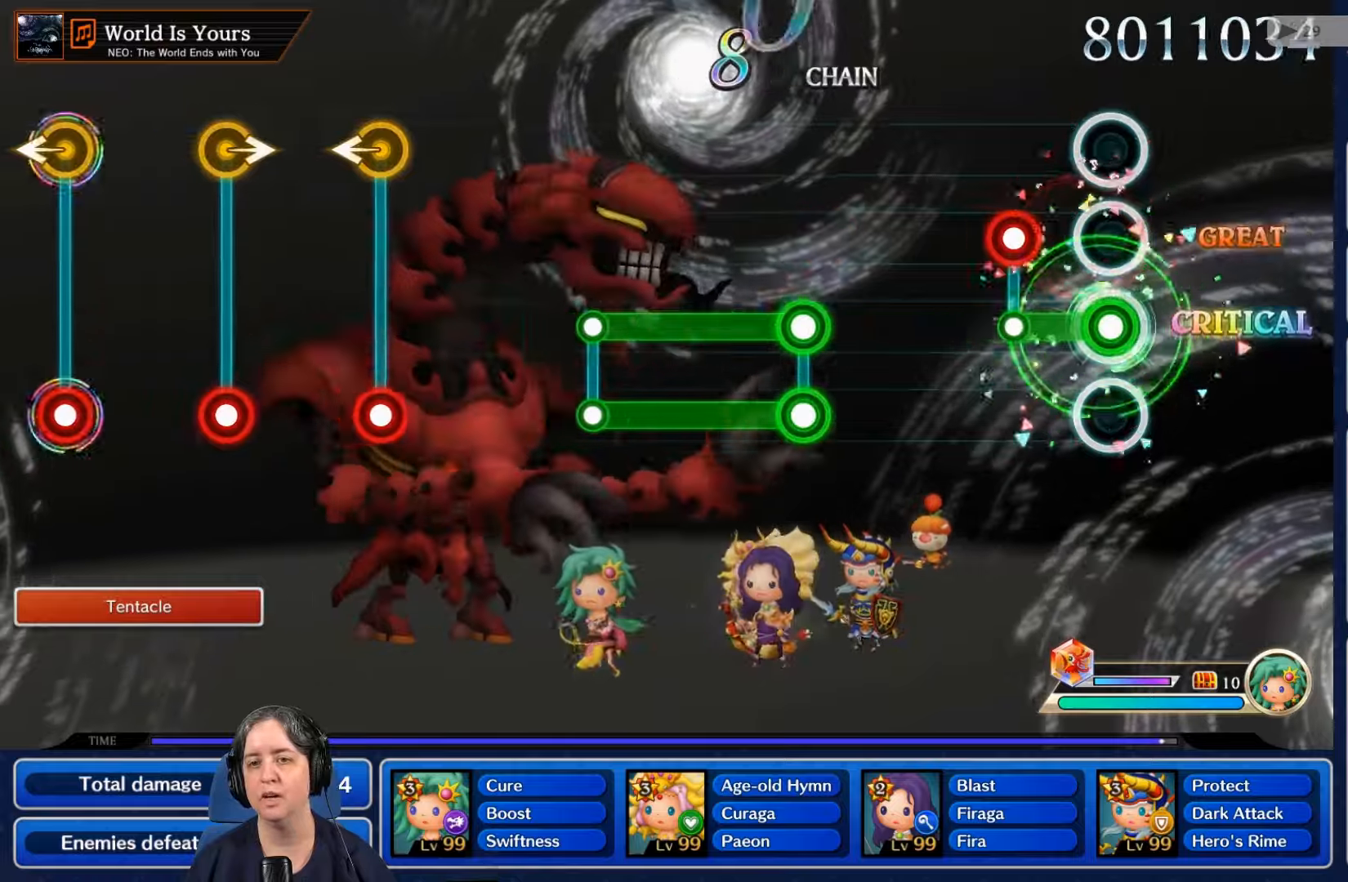
{"buttons": [], "left_stick": "center", "right_stick": "center", "events": [[200, "R2", "down"], [267, "L2", "up"], [300, "R2", "up"]]}
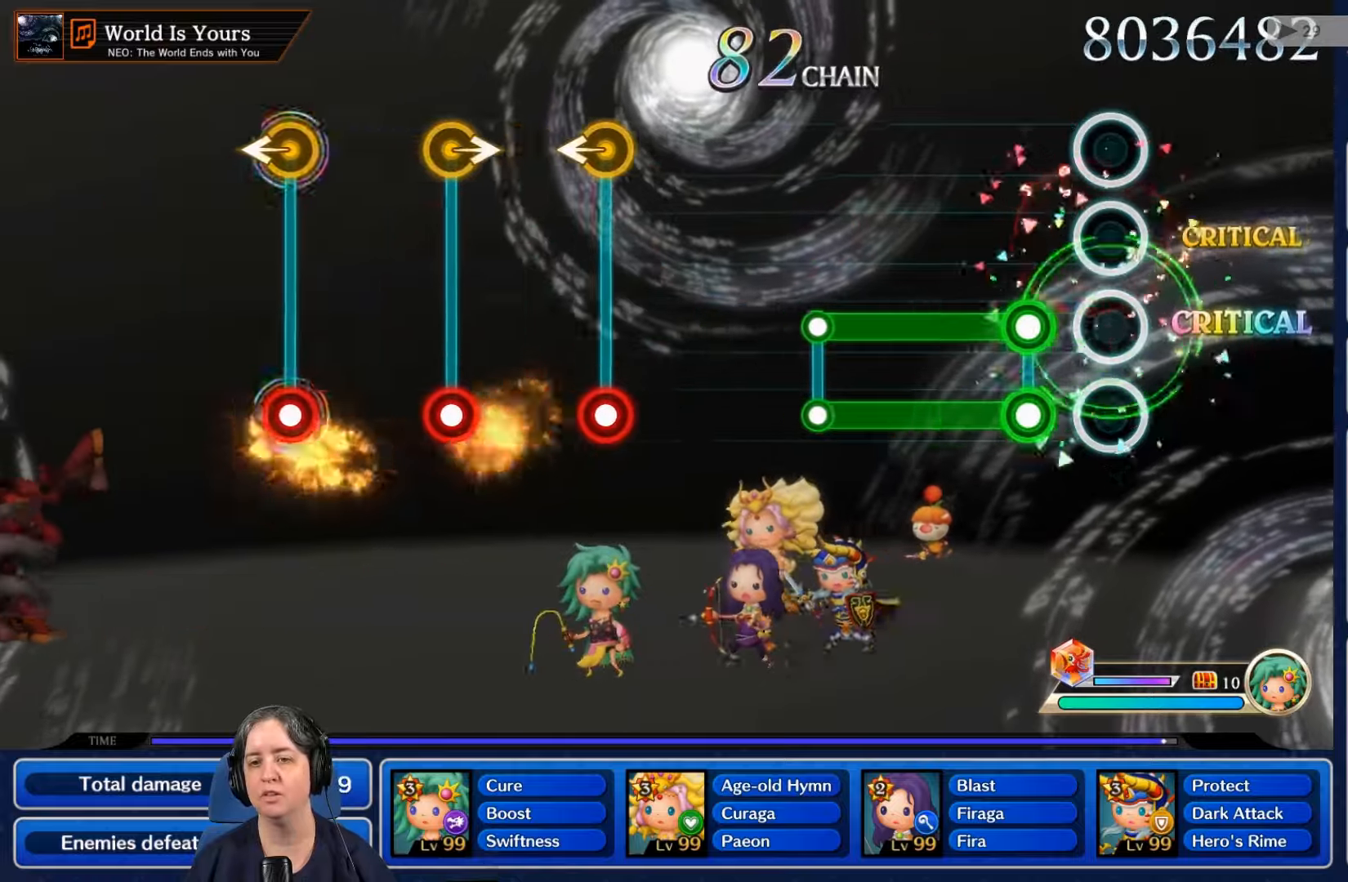
{"buttons": ["L2", "R2"], "left_stick": "center", "right_stick": "center", "events": [[200, "L2", "down"], [200, "R2", "down"]]}
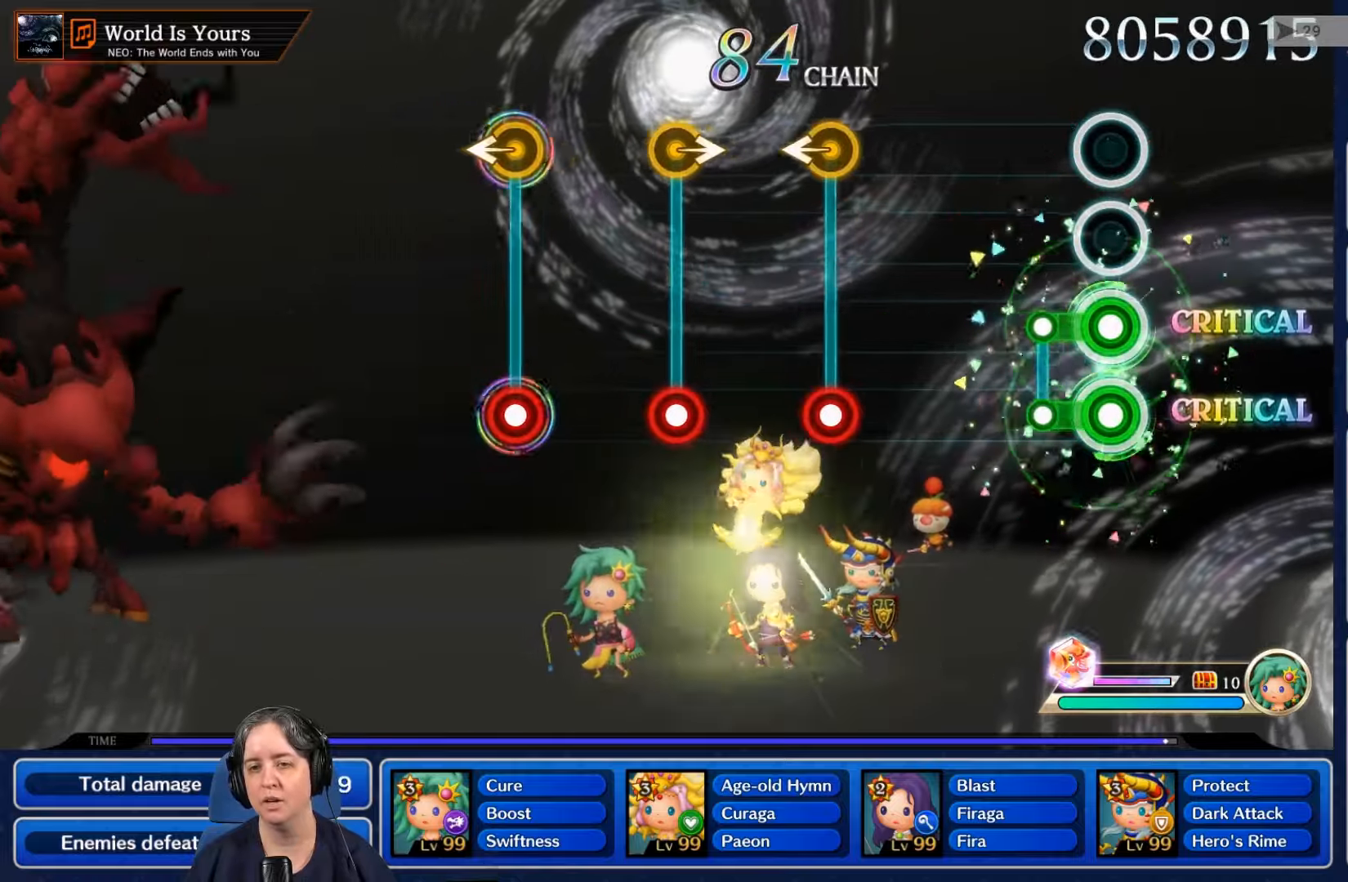
{"buttons": [], "left_stick": "center", "right_stick": "center", "events": [[167, "R2", "up"], [200, "L2", "up"]]}
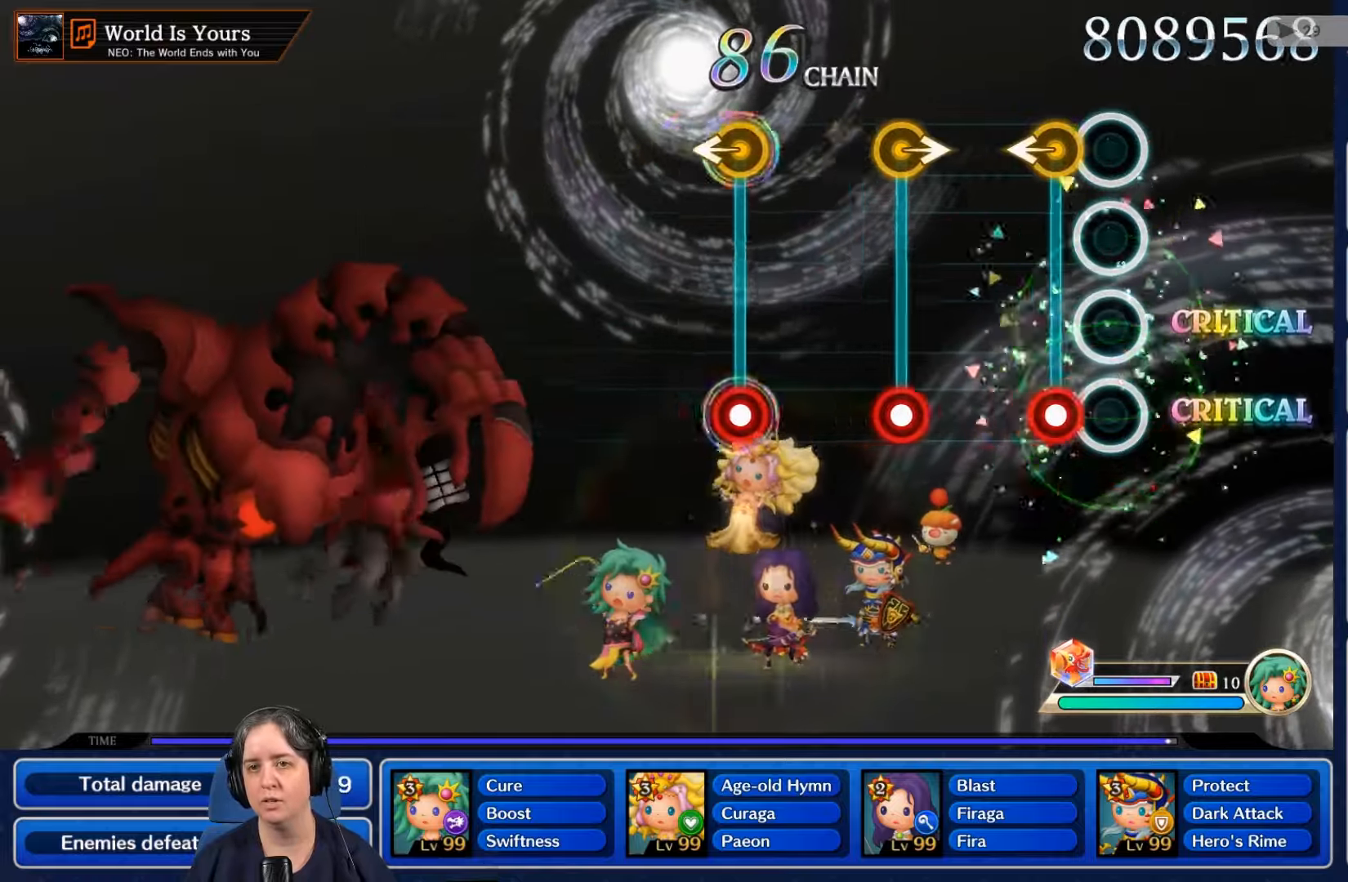
{"buttons": ["R2"], "left_stick": "center", "right_stick": "center", "events": [[134, "R2", "down"], [300, "R2", "up"], [500, "R2", "down"]]}
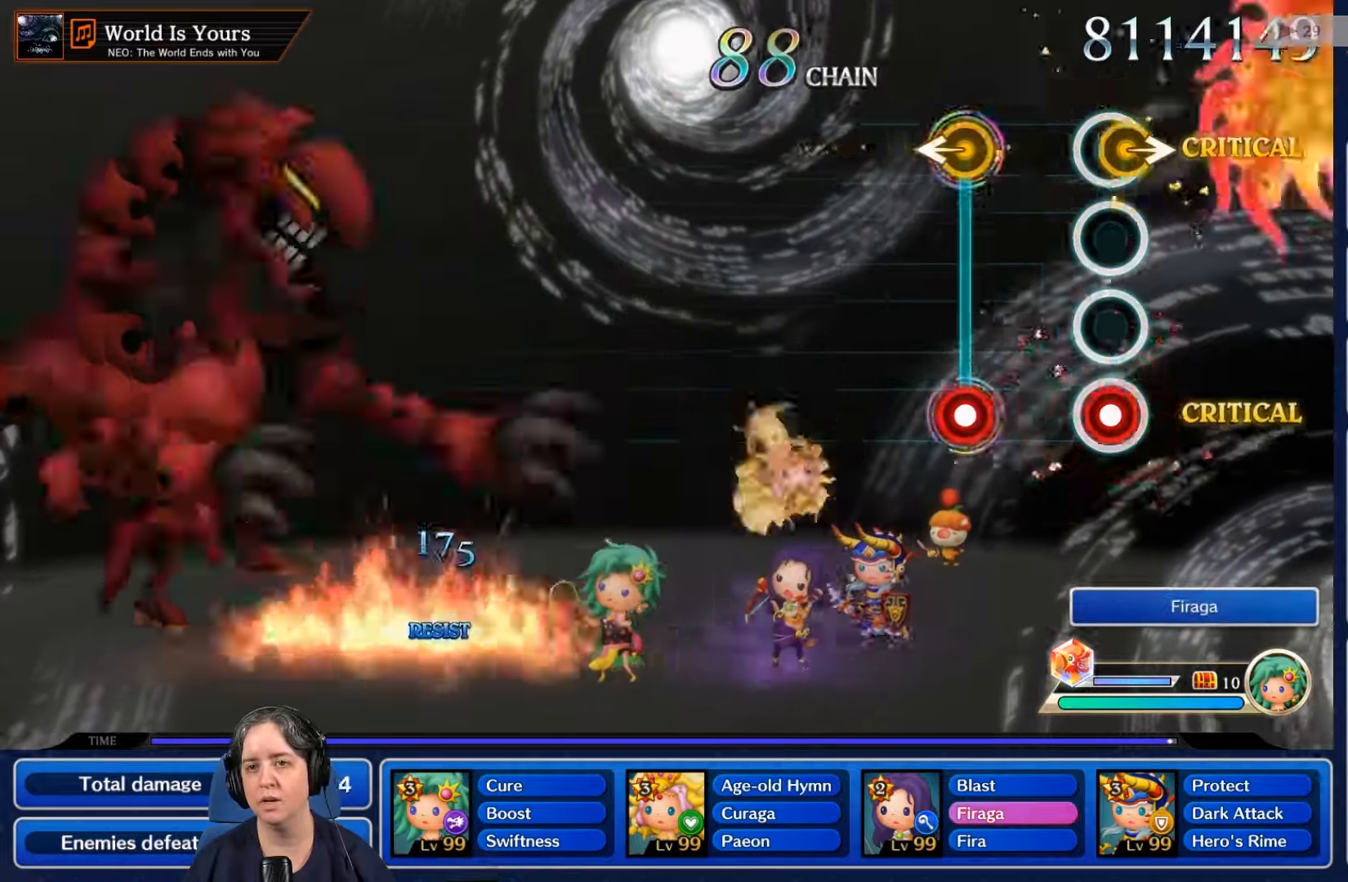
{"buttons": [], "left_stick": "center", "right_stick": "center", "events": [[167, "R2", "up"], [367, "R2", "down"], [500, "R2", "up"]]}
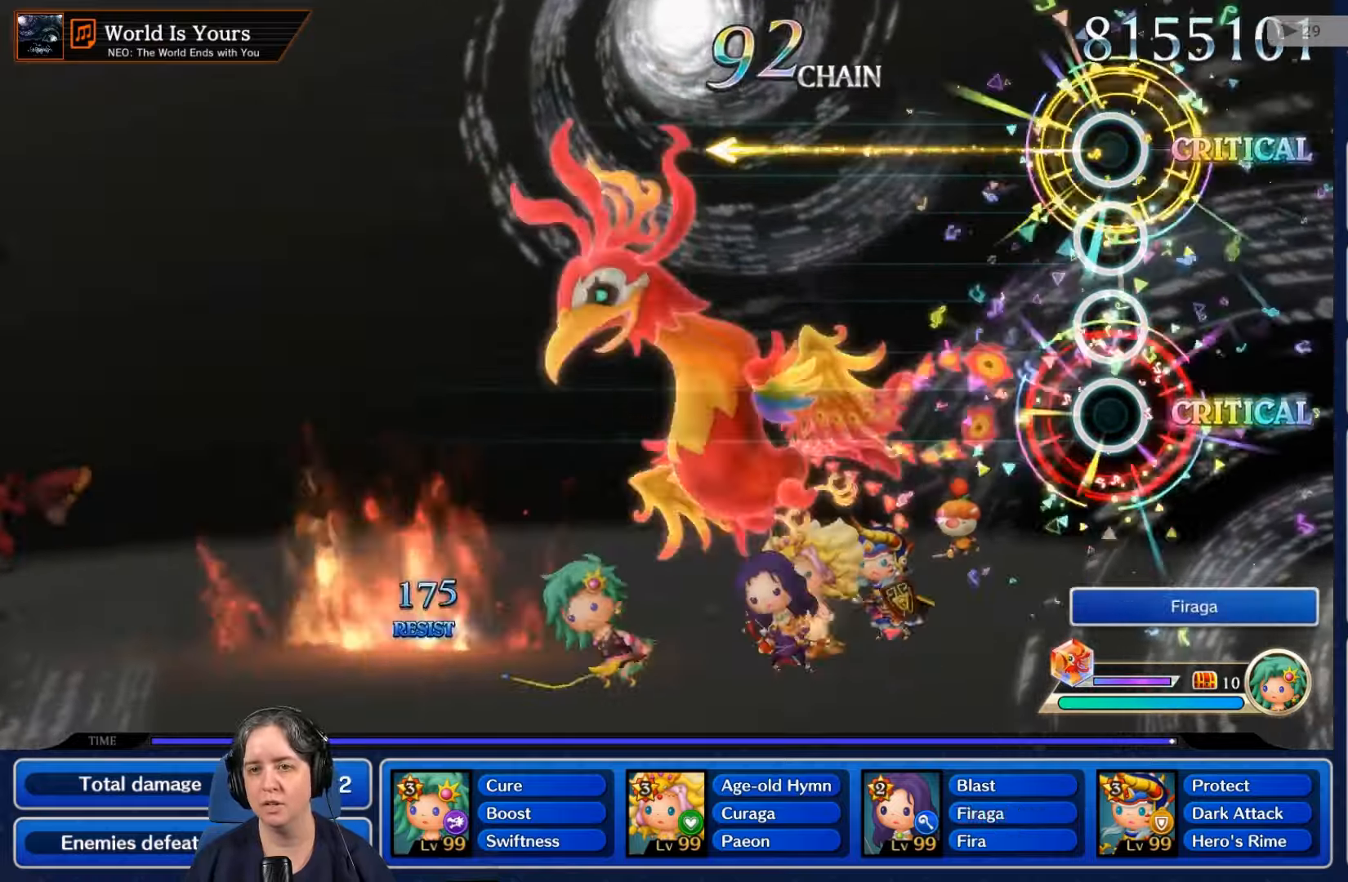
{"buttons": [], "left_stick": "center", "right_stick": "center", "events": []}
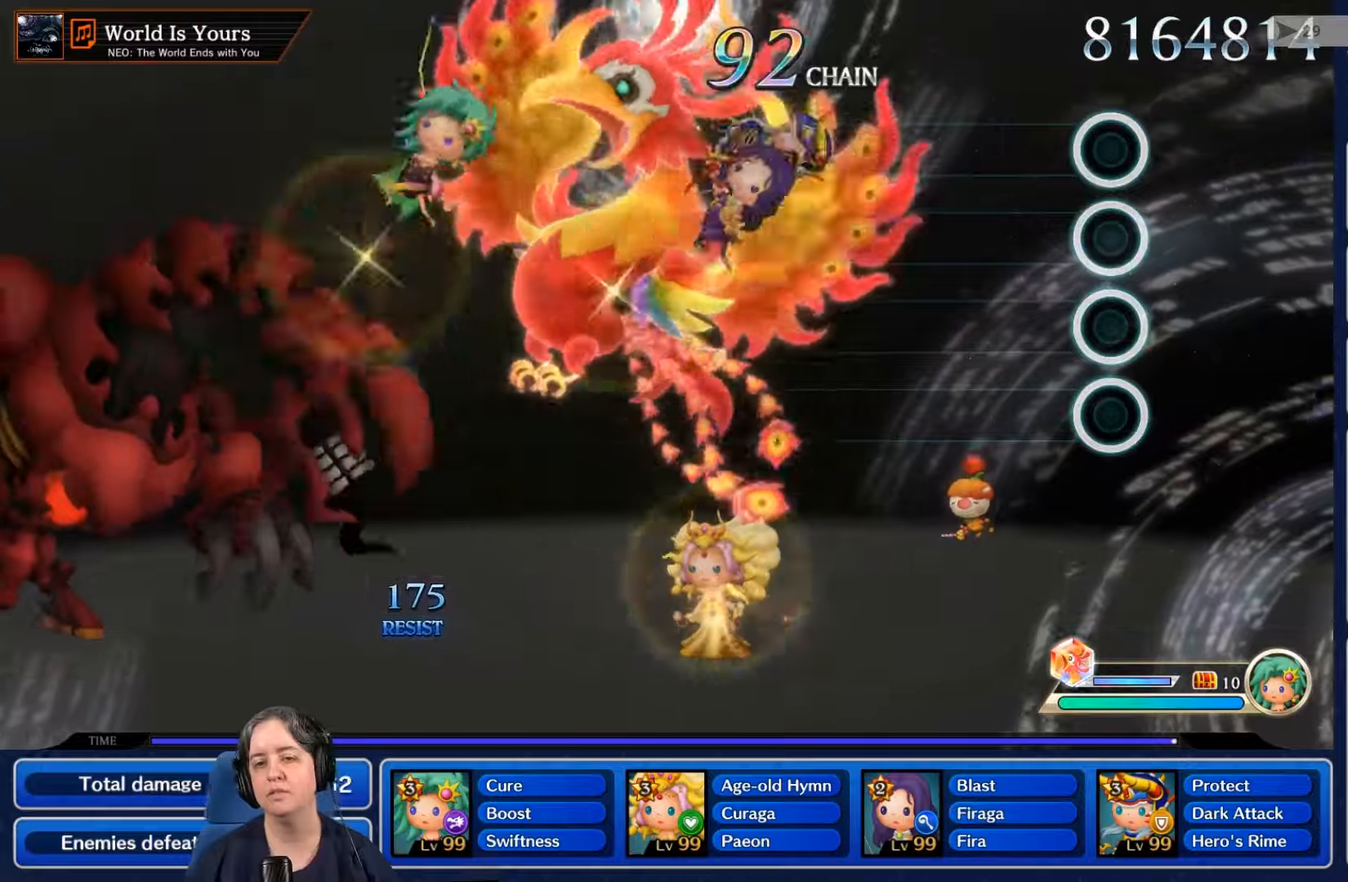
{"buttons": [], "left_stick": "center", "right_stick": "center", "events": []}
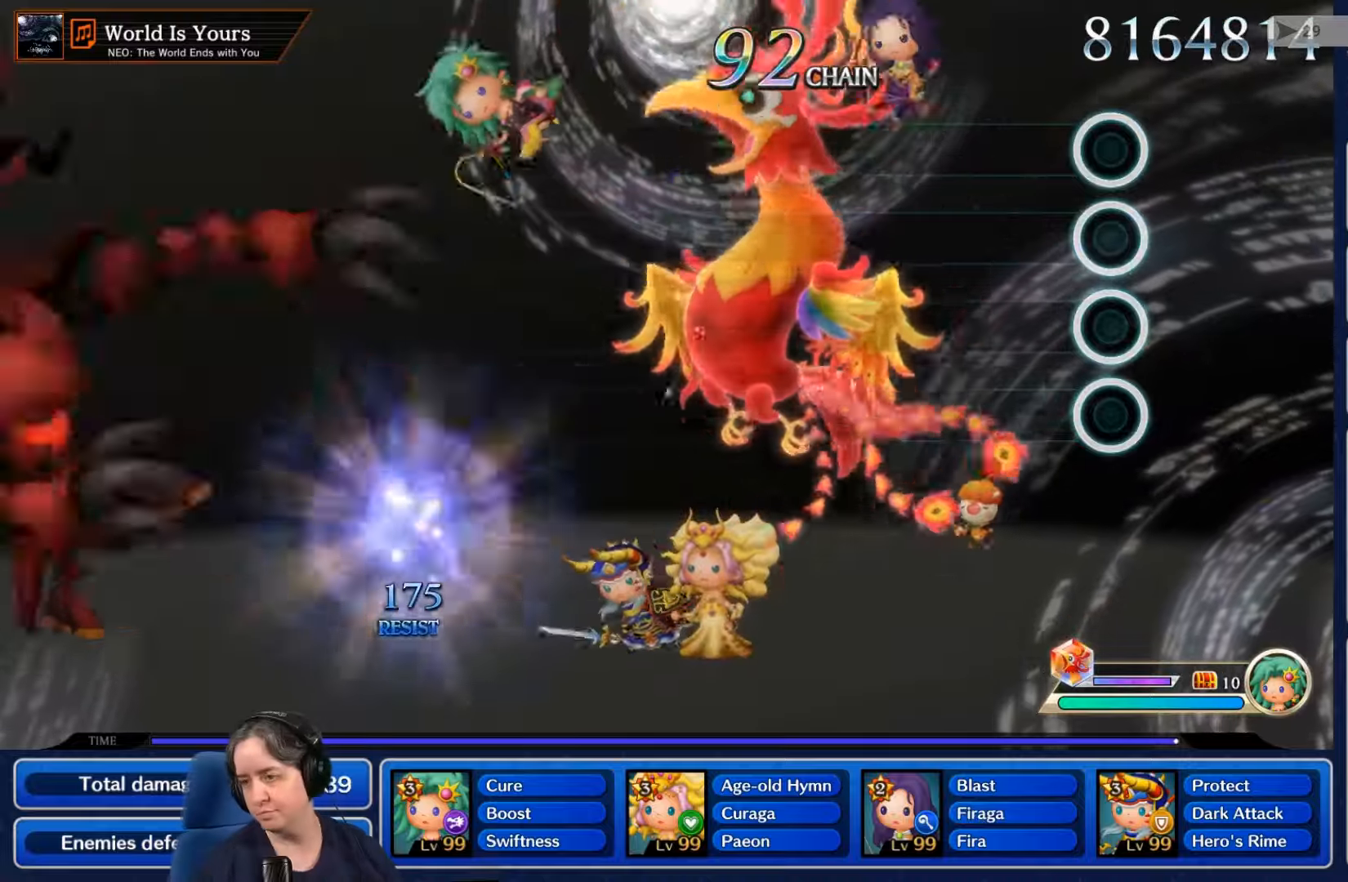
{"buttons": [], "left_stick": "center", "right_stick": "center", "events": []}
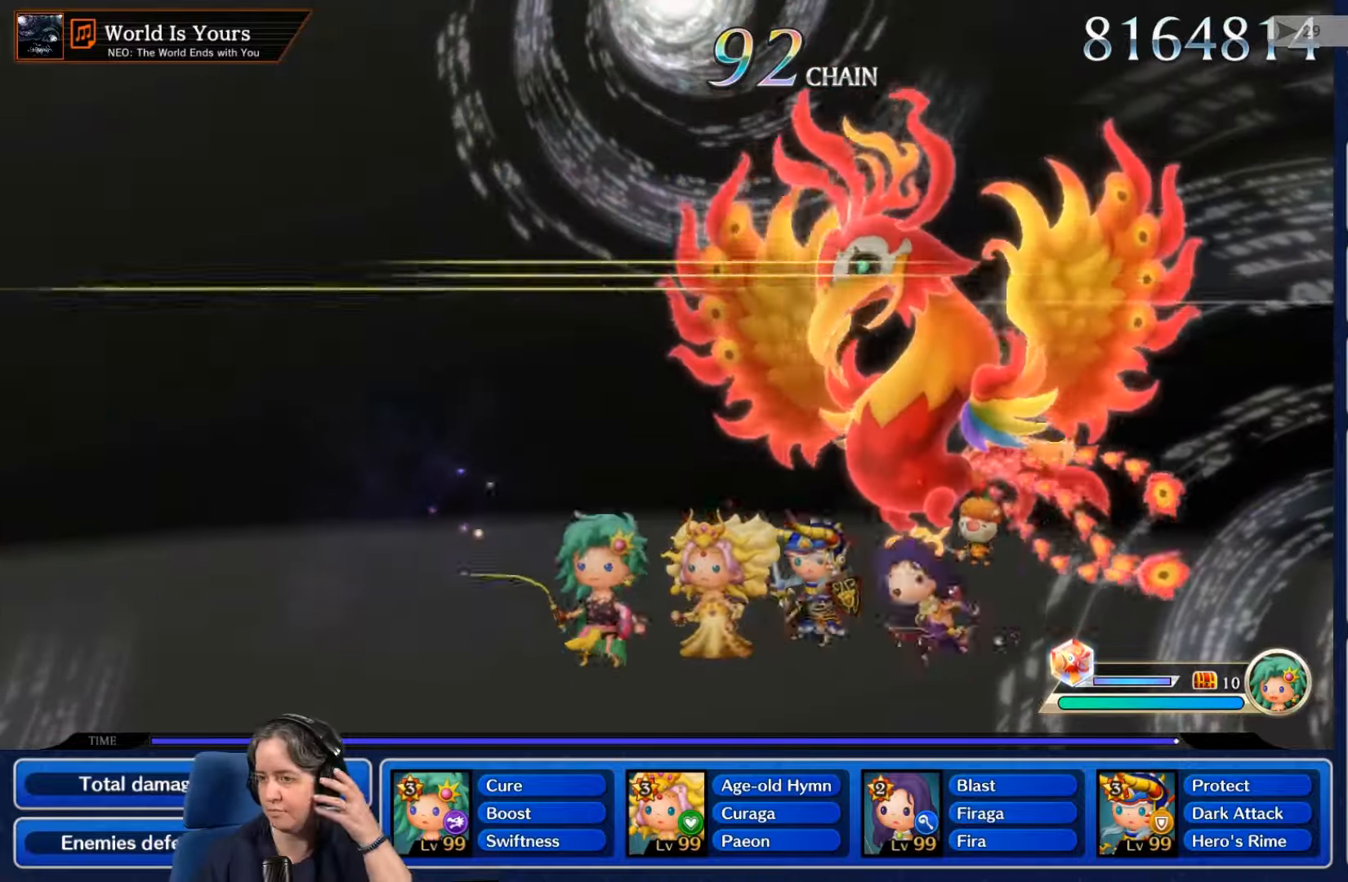
{"buttons": [], "left_stick": "center", "right_stick": "center", "events": []}
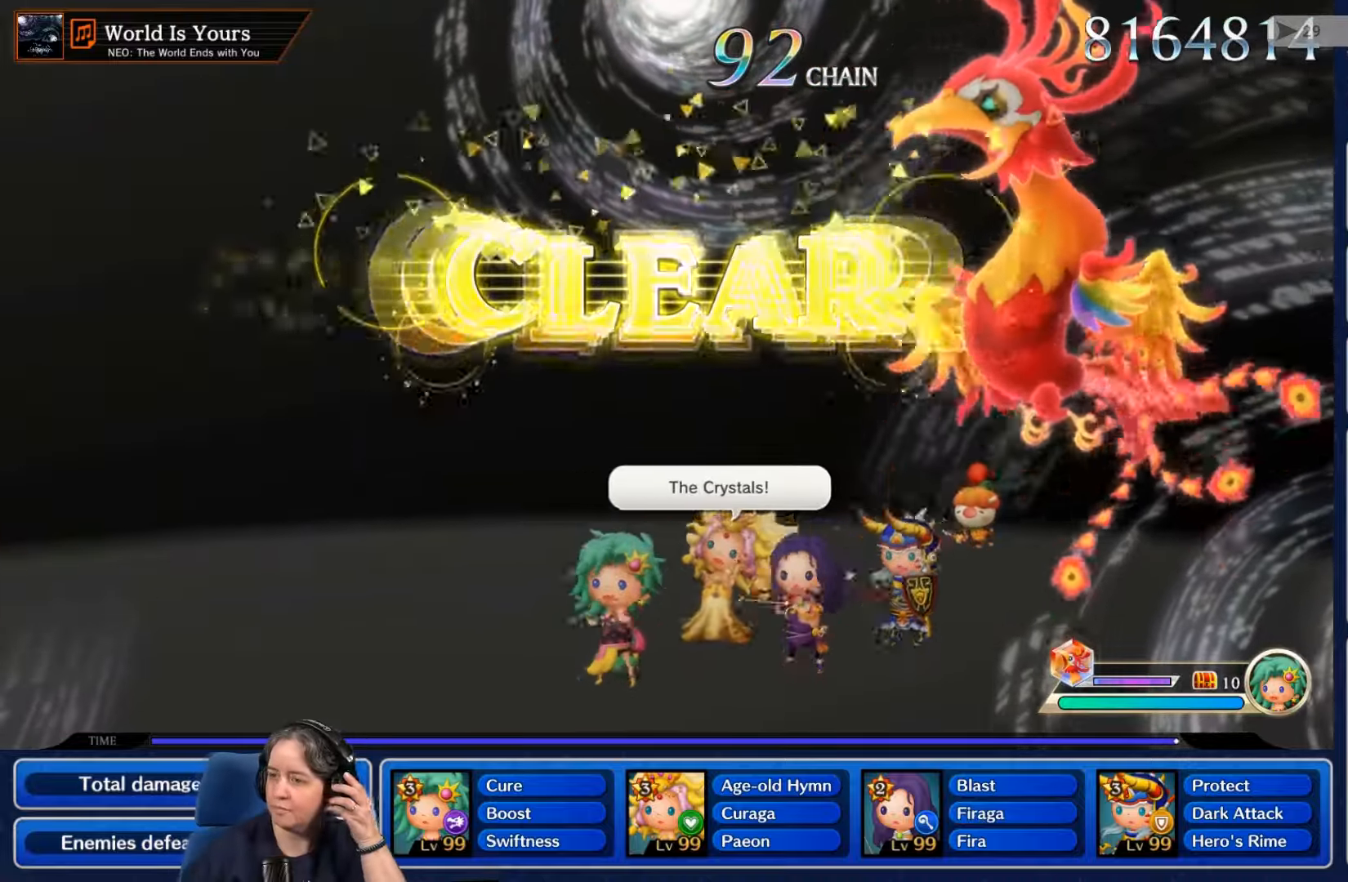
{"buttons": [], "left_stick": "center", "right_stick": "center", "events": []}
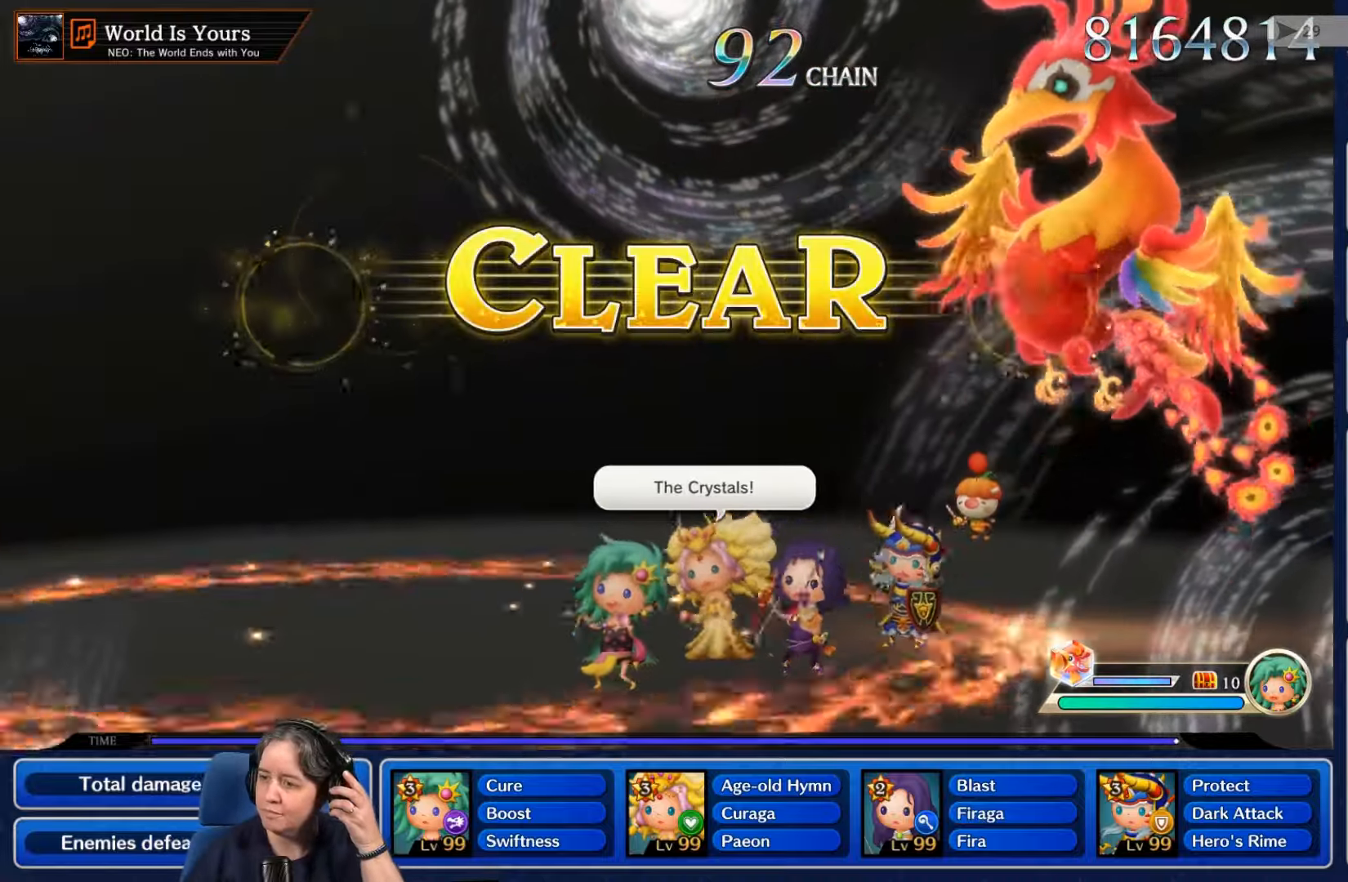
{"buttons": [], "left_stick": "center", "right_stick": "center", "events": []}
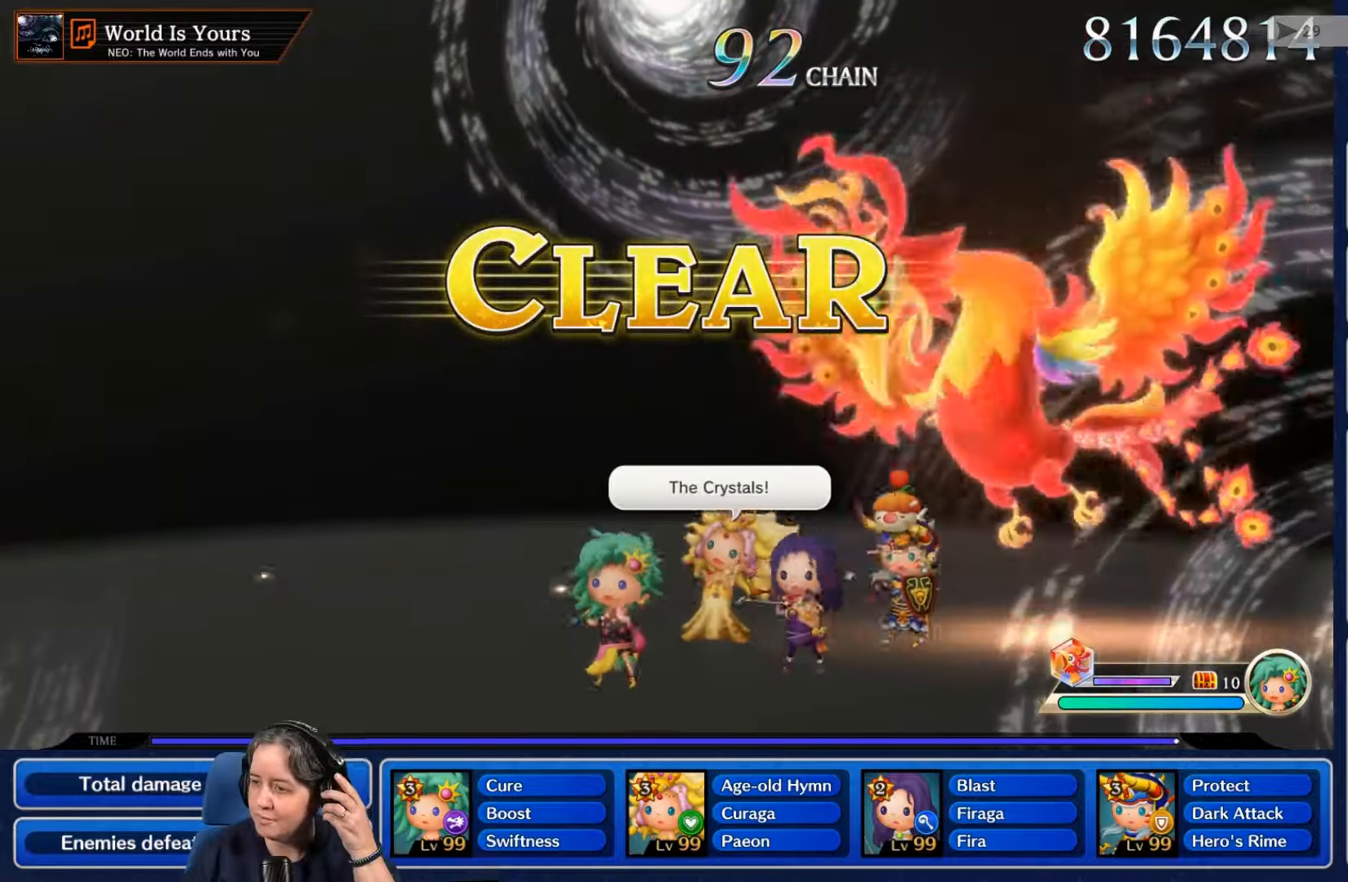
{"buttons": [], "left_stick": "center", "right_stick": "center", "events": []}